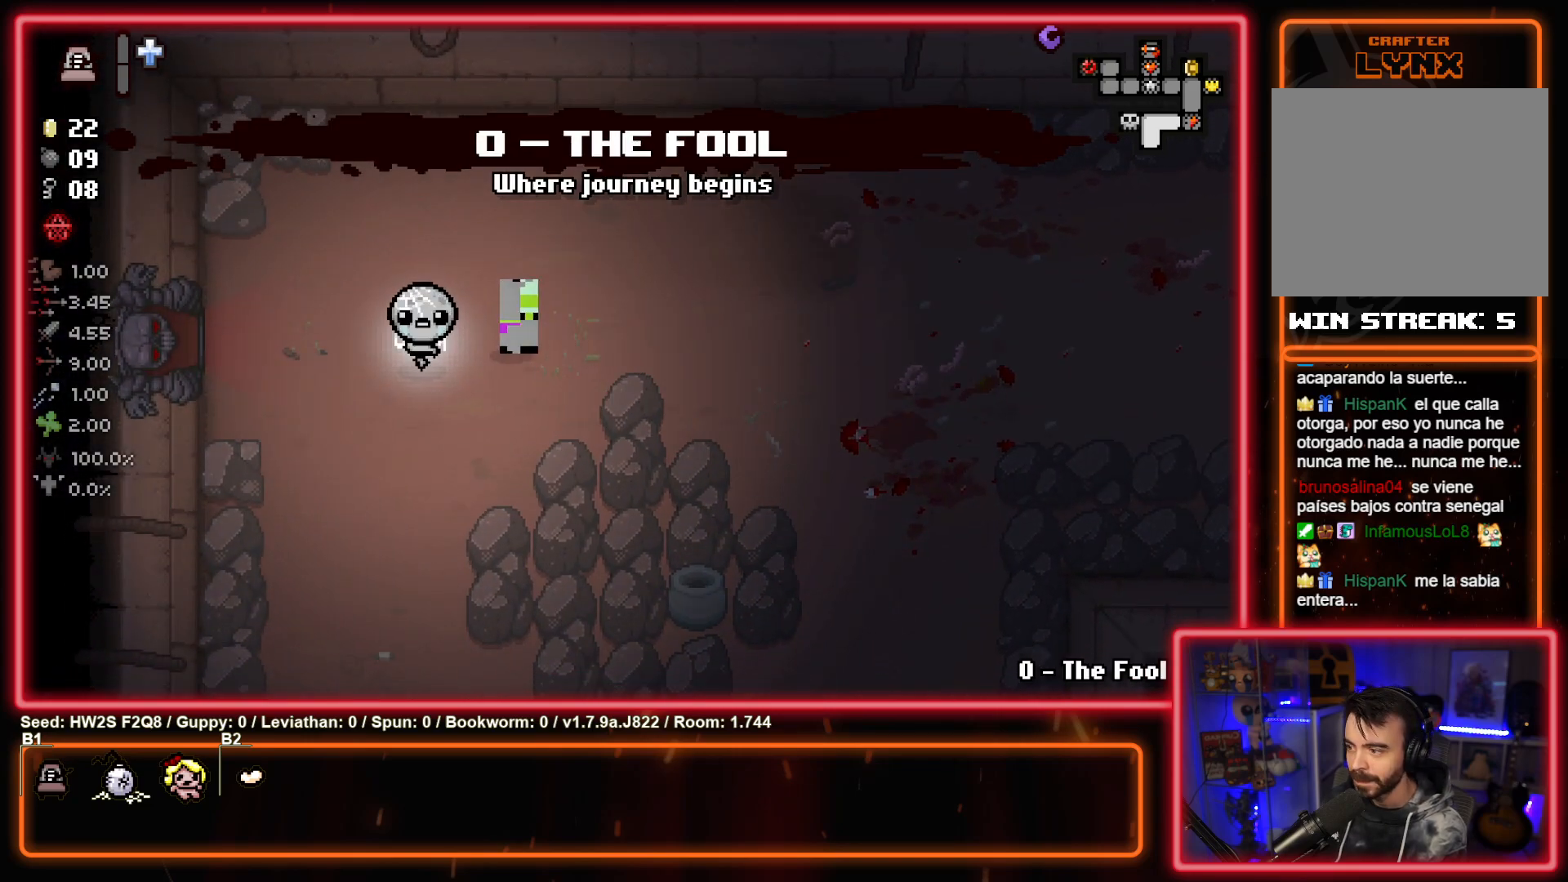
Gameplay with a controller (PlayStation layout); each line is a JSON object with the inputs held at the frame after it. "events" lists button and stick changes between this image and that frame as [ms after this image, input, new state], when the widget could be followed in between. Not read: right_stick.
{"buttons": [], "left_stick": "down", "events": []}
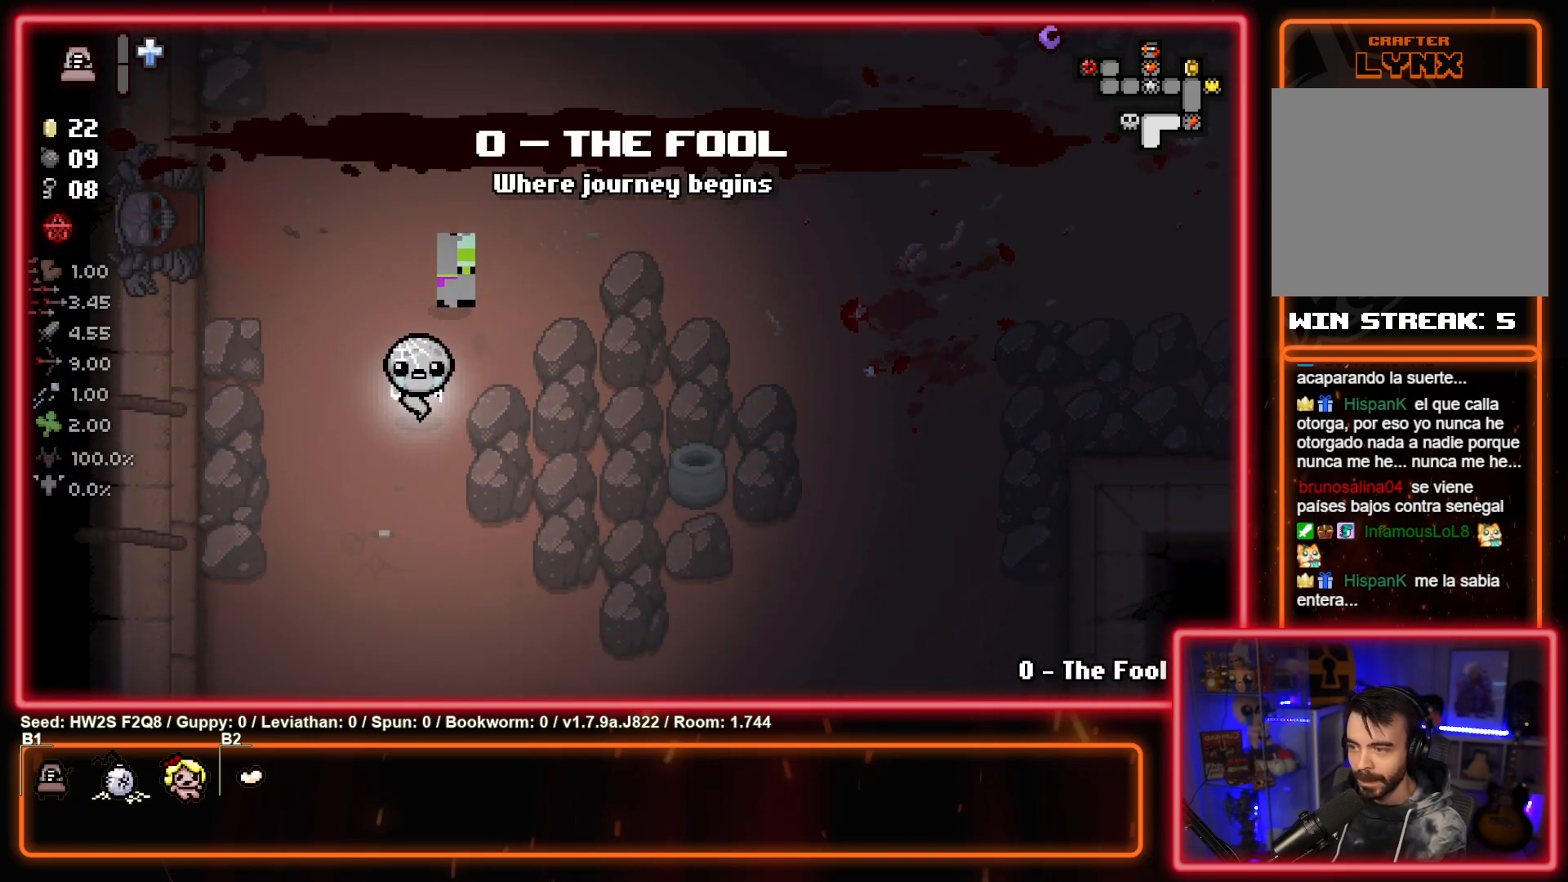
{"buttons": [], "left_stick": "center", "events": [[383, "left_stick", "center"]]}
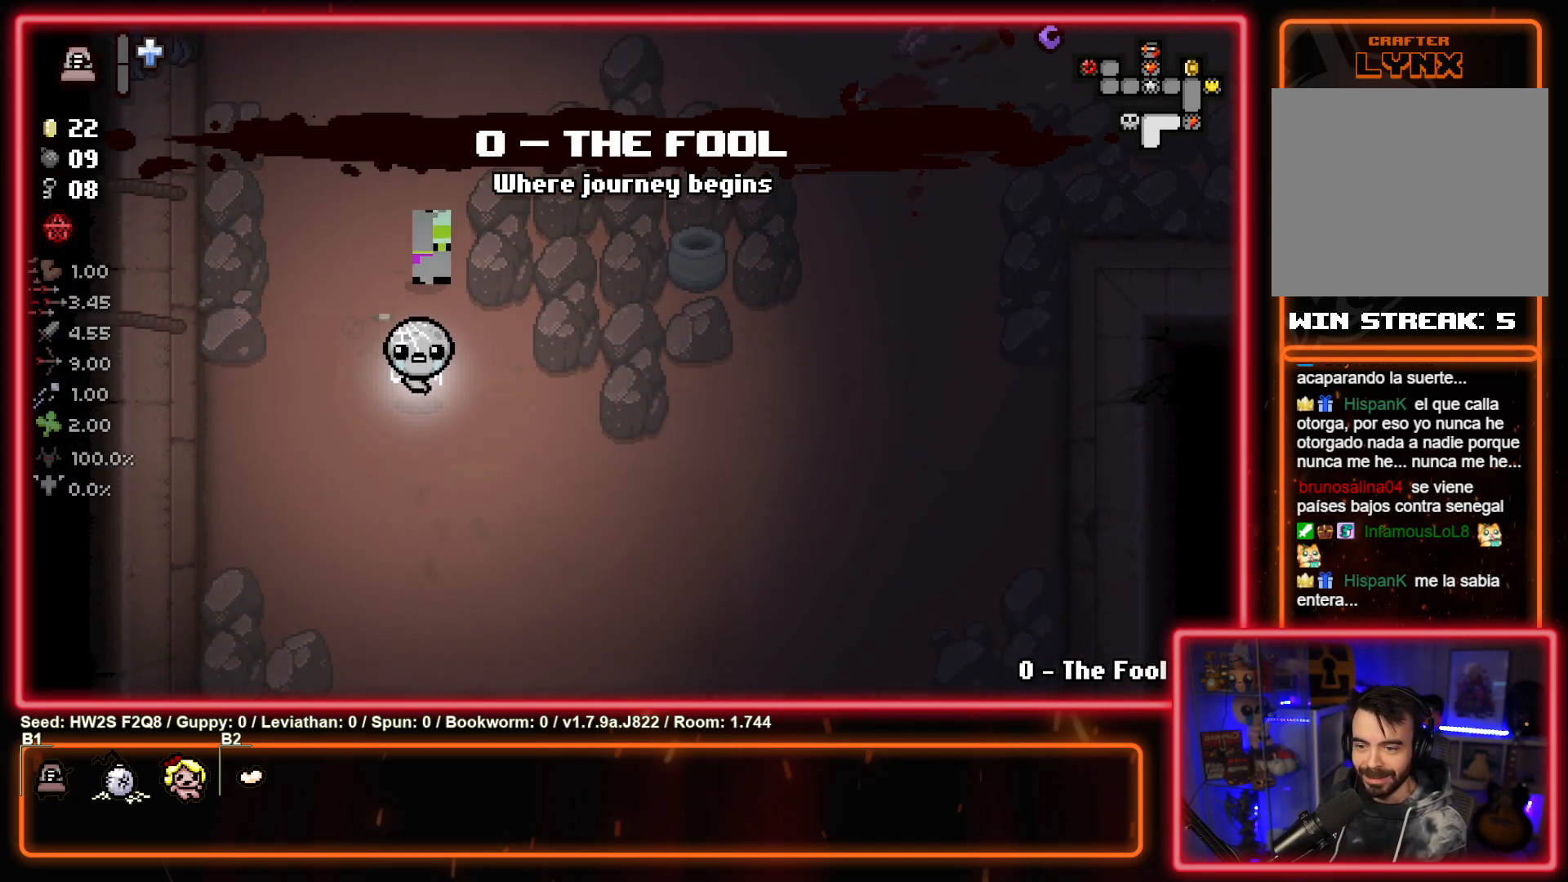
{"buttons": [], "left_stick": "up-left", "events": [[33, "left_stick", "up-left"]]}
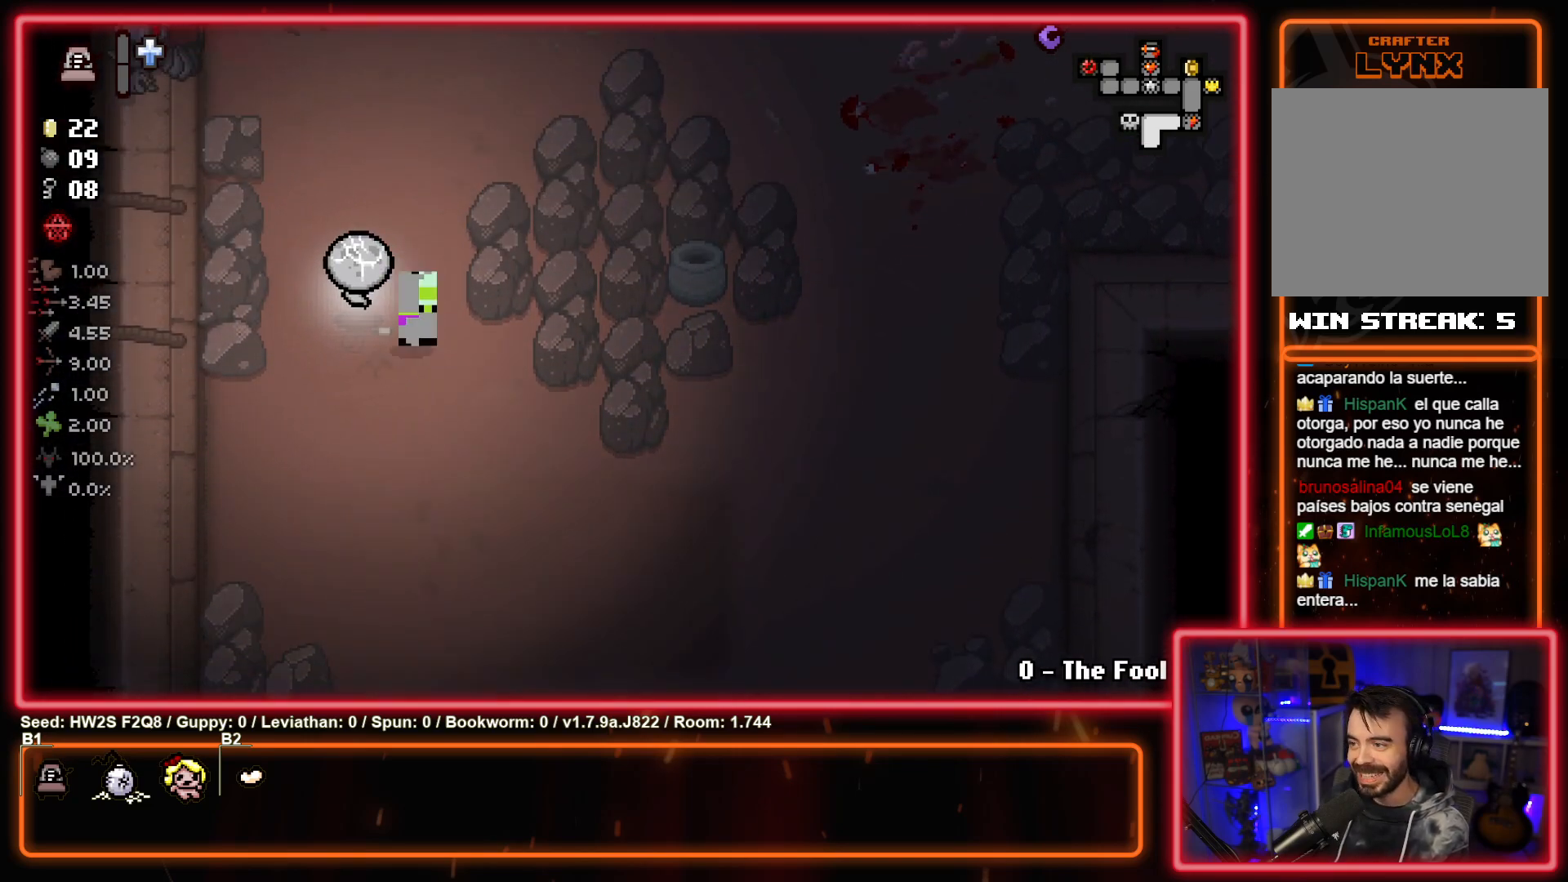
{"buttons": [], "left_stick": "up-left", "events": []}
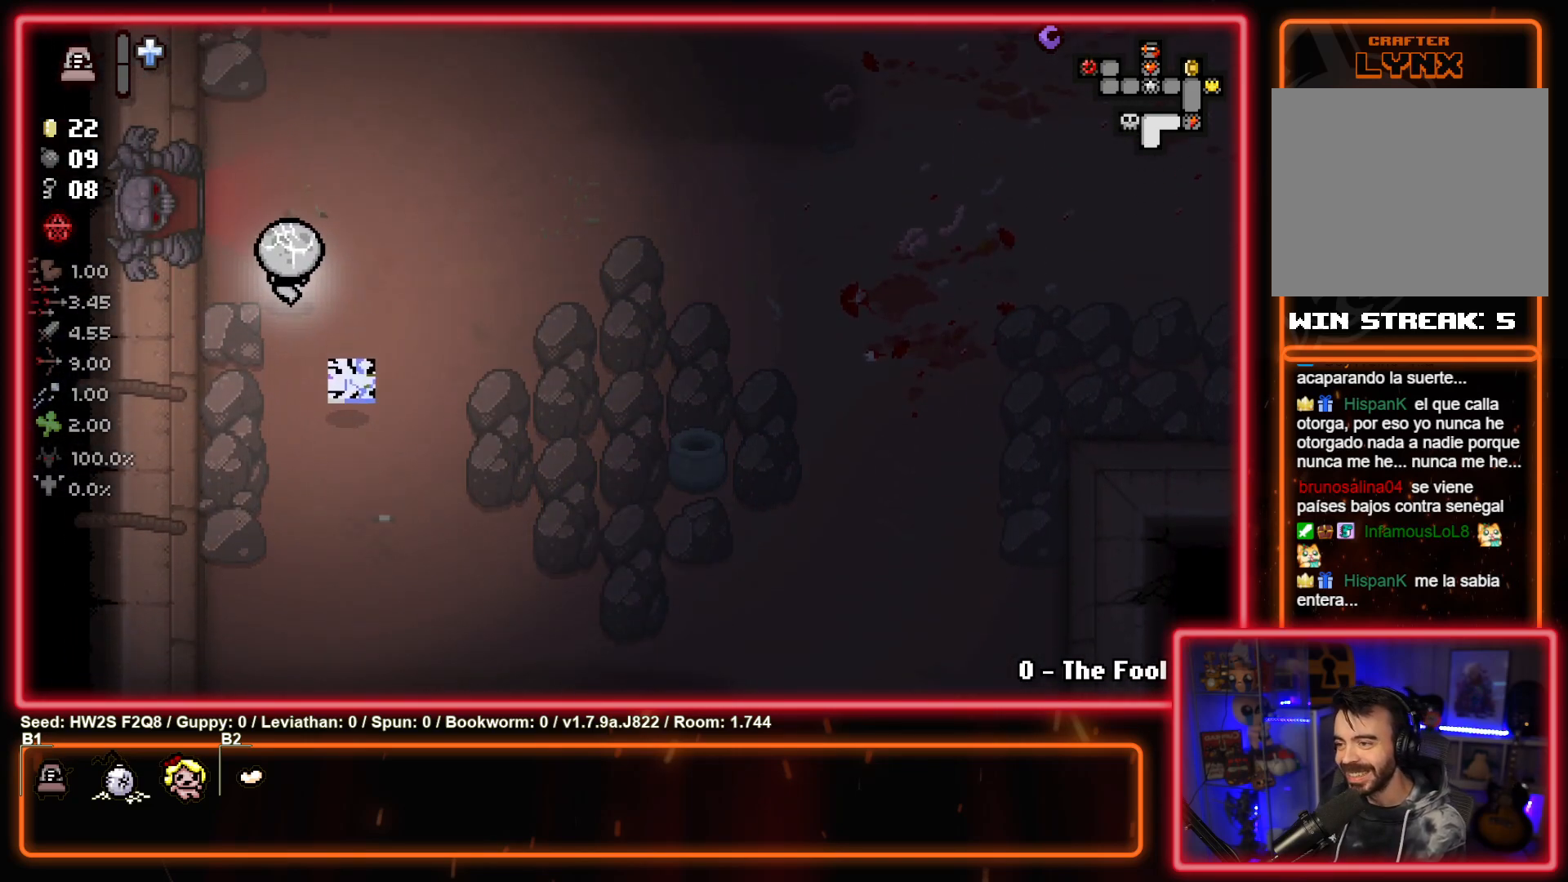
{"buttons": [], "left_stick": "left", "events": [[200, "left_stick", "left"]]}
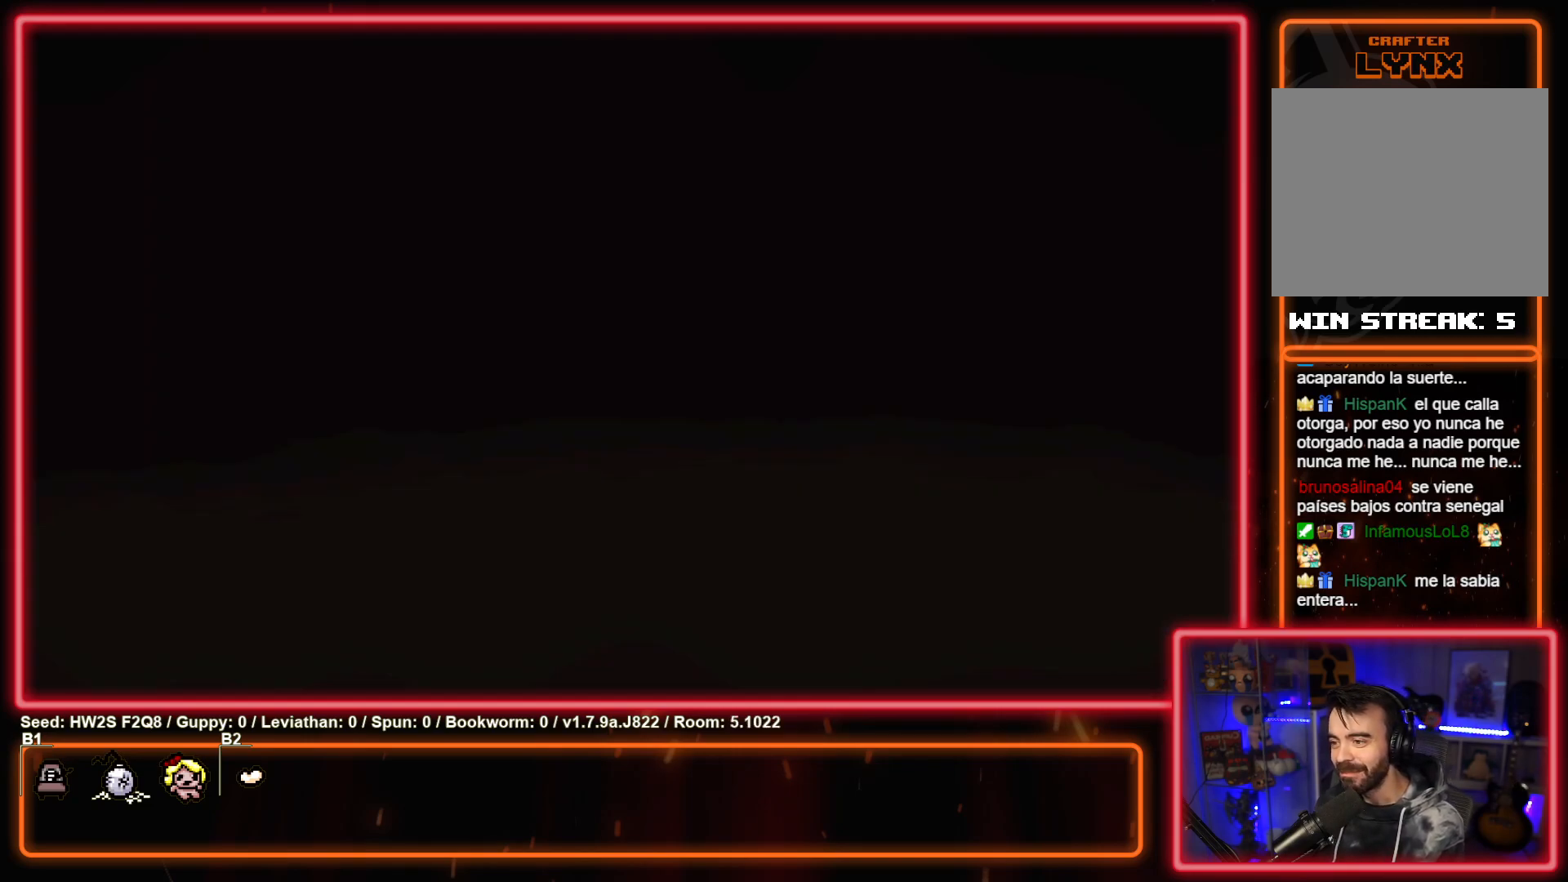
{"buttons": ["SQUARE"], "left_stick": "left", "events": [[33, "CROSS", "down"], [83, "SQUARE", "down"], [83, "left_stick", "center"], [133, "CROSS", "up"], [500, "left_stick", "left"]]}
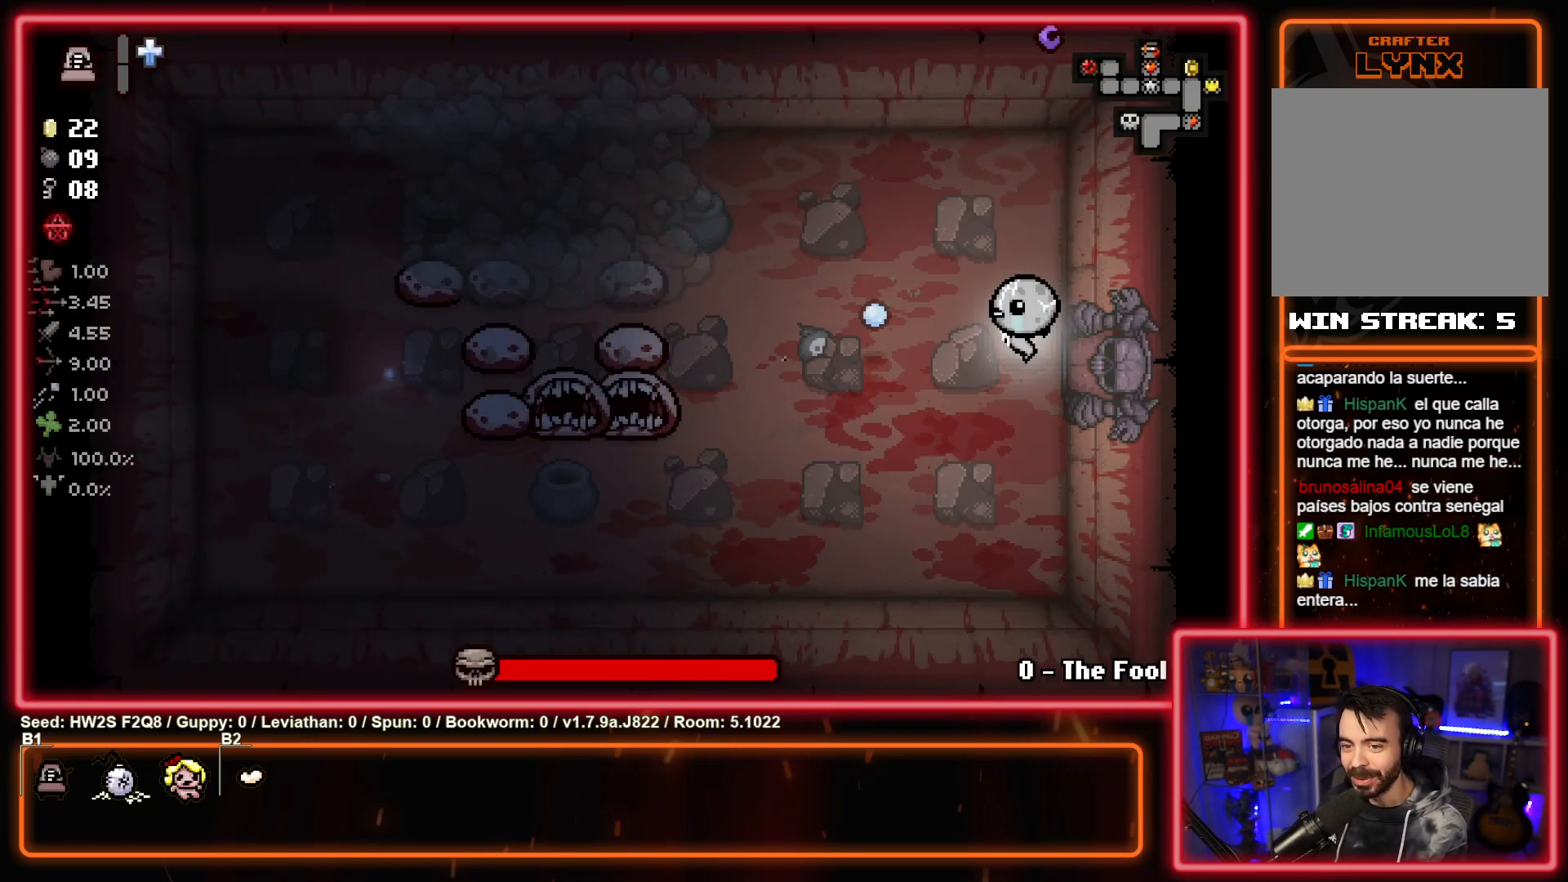
{"buttons": ["SQUARE"], "left_stick": "down-right", "events": [[83, "left_stick", "down-left"], [350, "left_stick", "center"], [500, "left_stick", "down-right"]]}
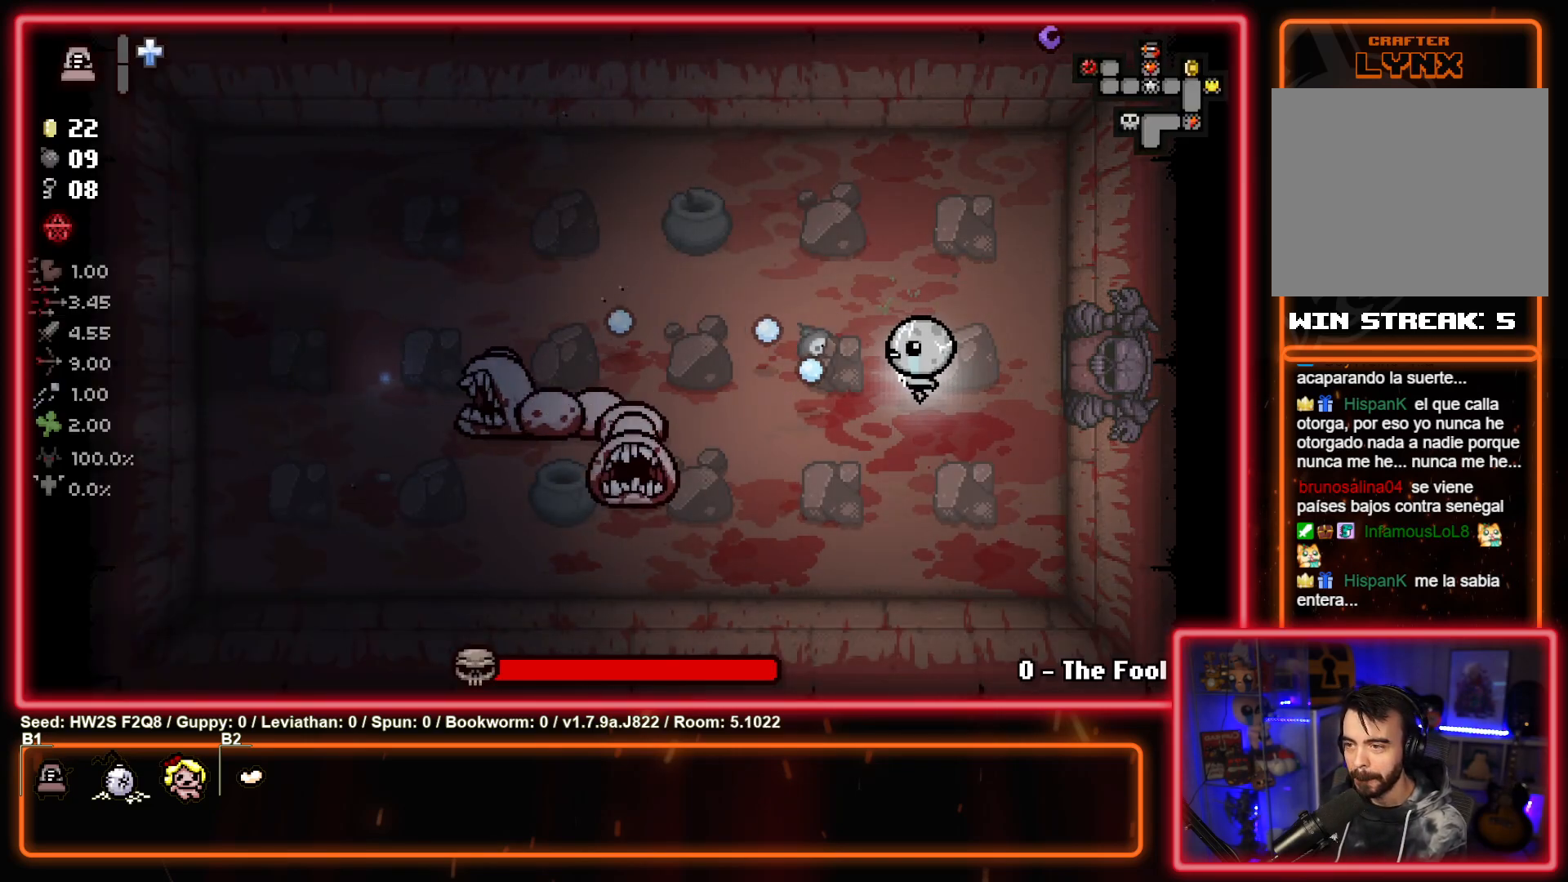
{"buttons": ["SQUARE"], "left_stick": "down-left", "events": [[167, "left_stick", "center"], [250, "left_stick", "down-left"]]}
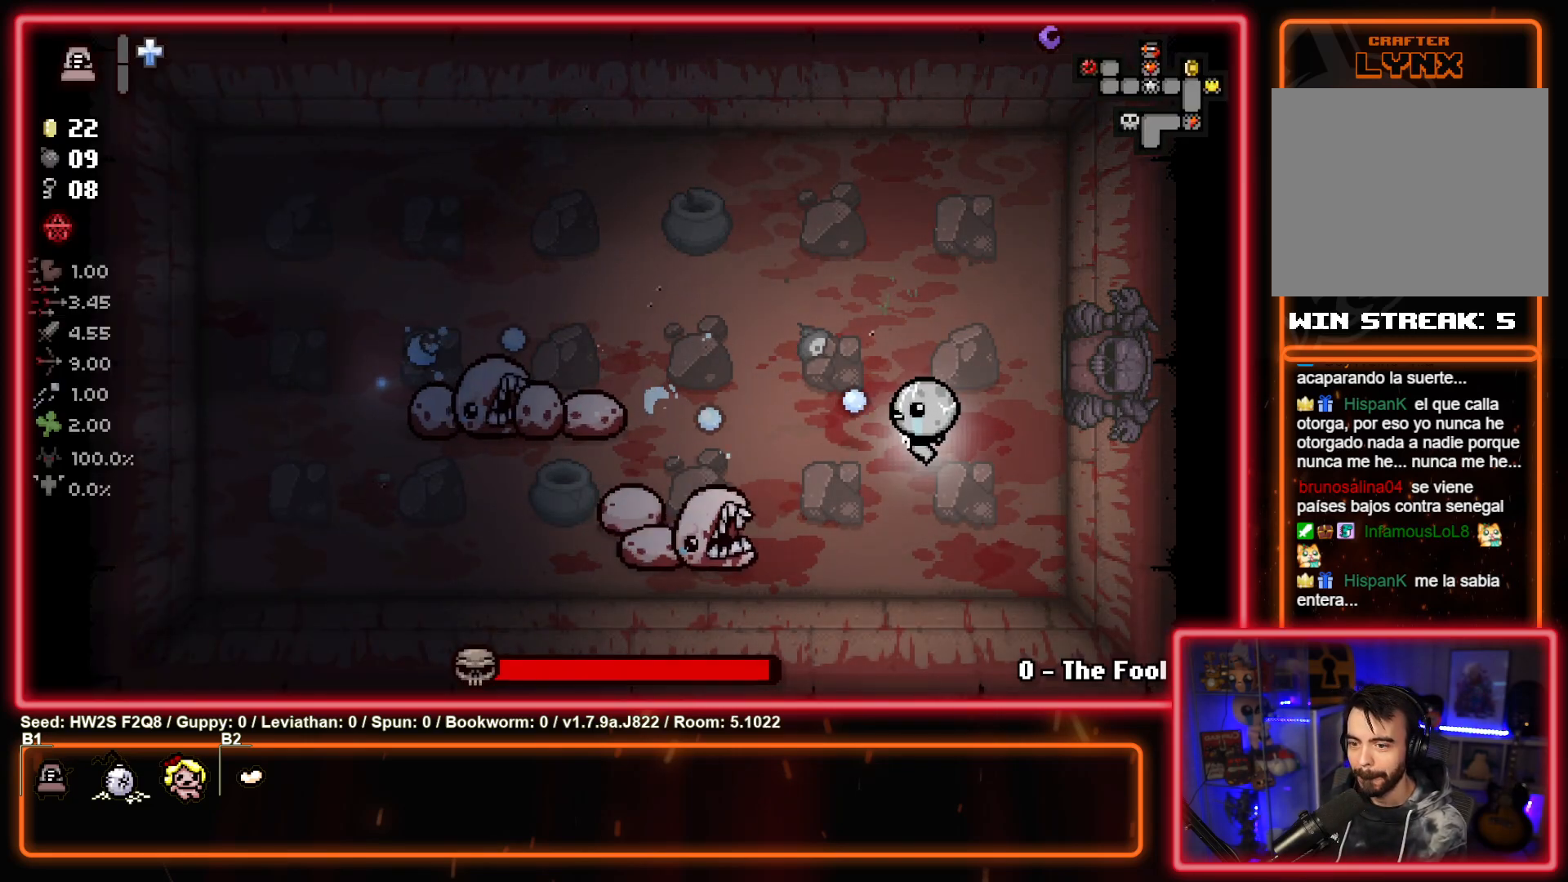
{"buttons": ["SQUARE"], "left_stick": "up-left", "events": [[33, "left_stick", "down-right"], [100, "left_stick", "right"], [283, "left_stick", "up"], [333, "left_stick", "up-left"]]}
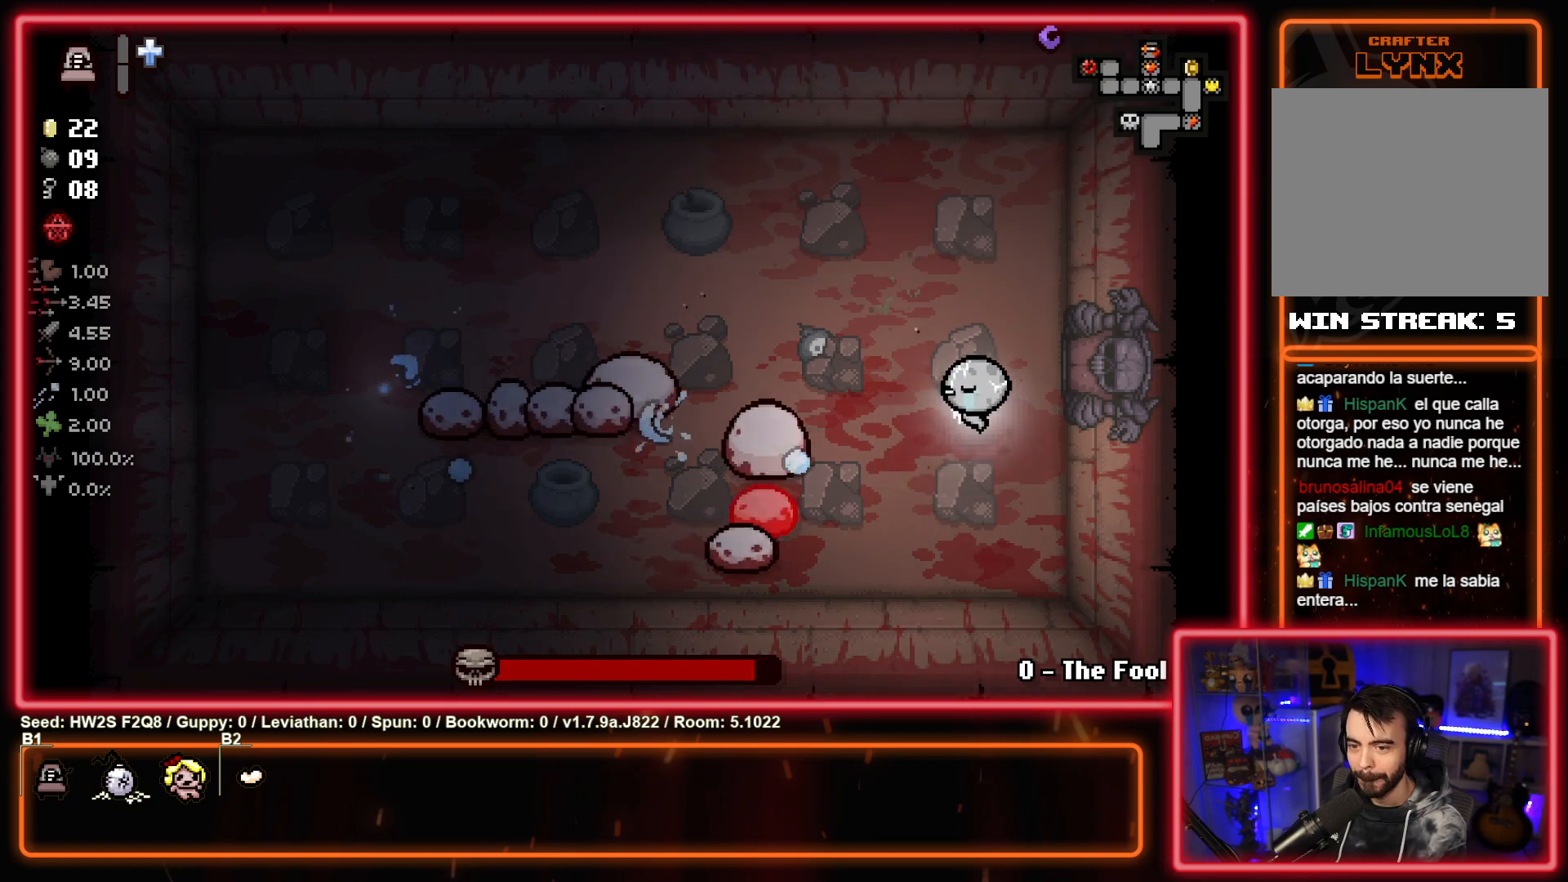
{"buttons": ["SQUARE"], "left_stick": "down", "events": [[150, "left_stick", "right"], [450, "left_stick", "down"]]}
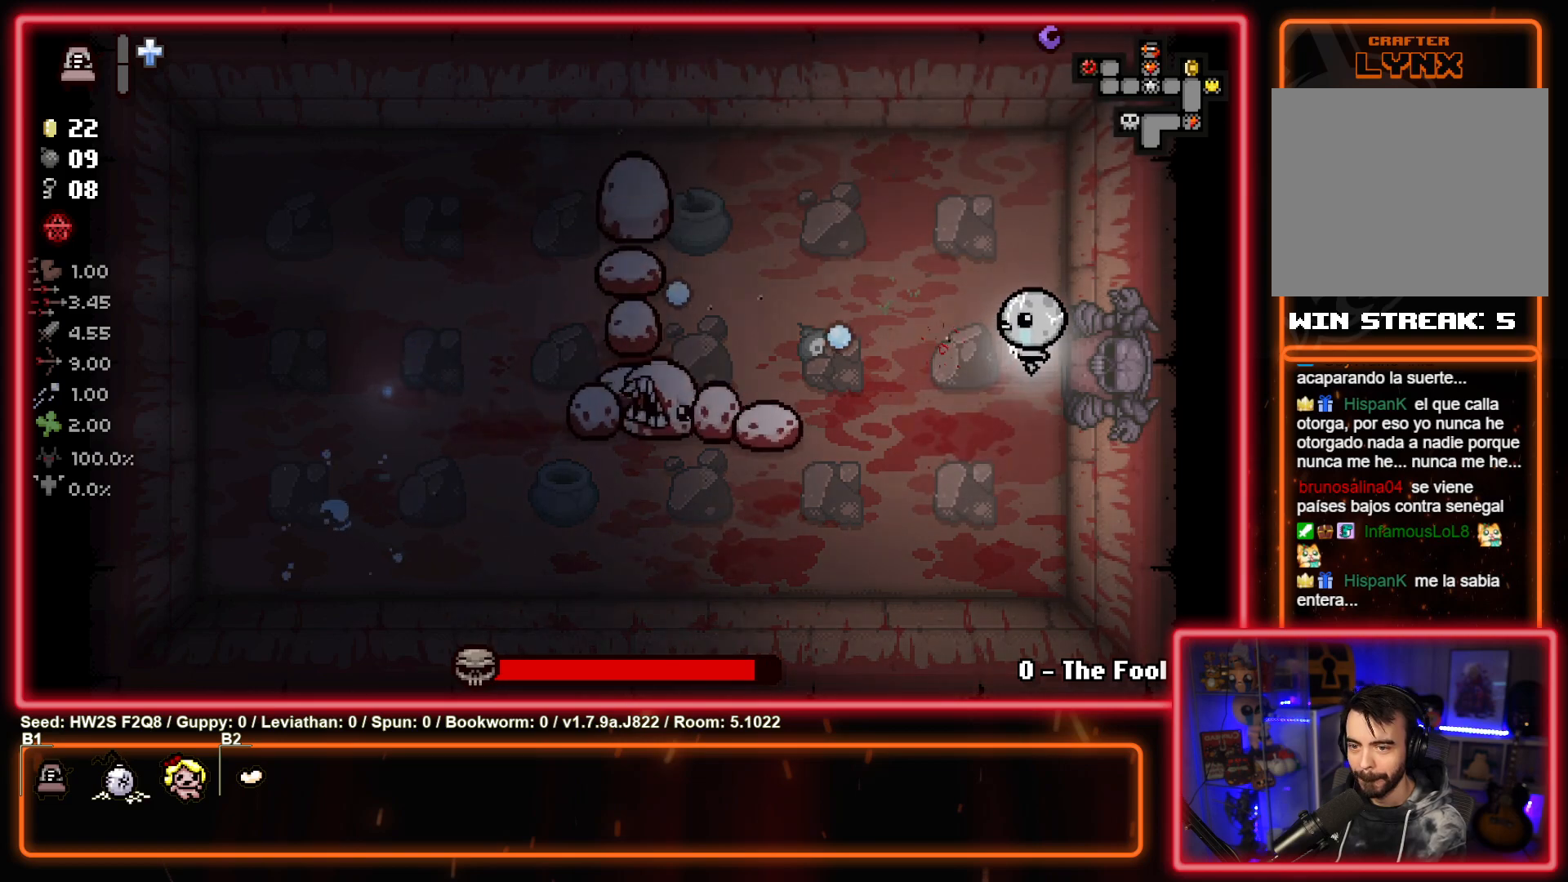
{"buttons": ["SQUARE"], "left_stick": "center", "events": [[33, "left_stick", "left"], [167, "left_stick", "center"], [317, "left_stick", "left"], [450, "left_stick", "center"]]}
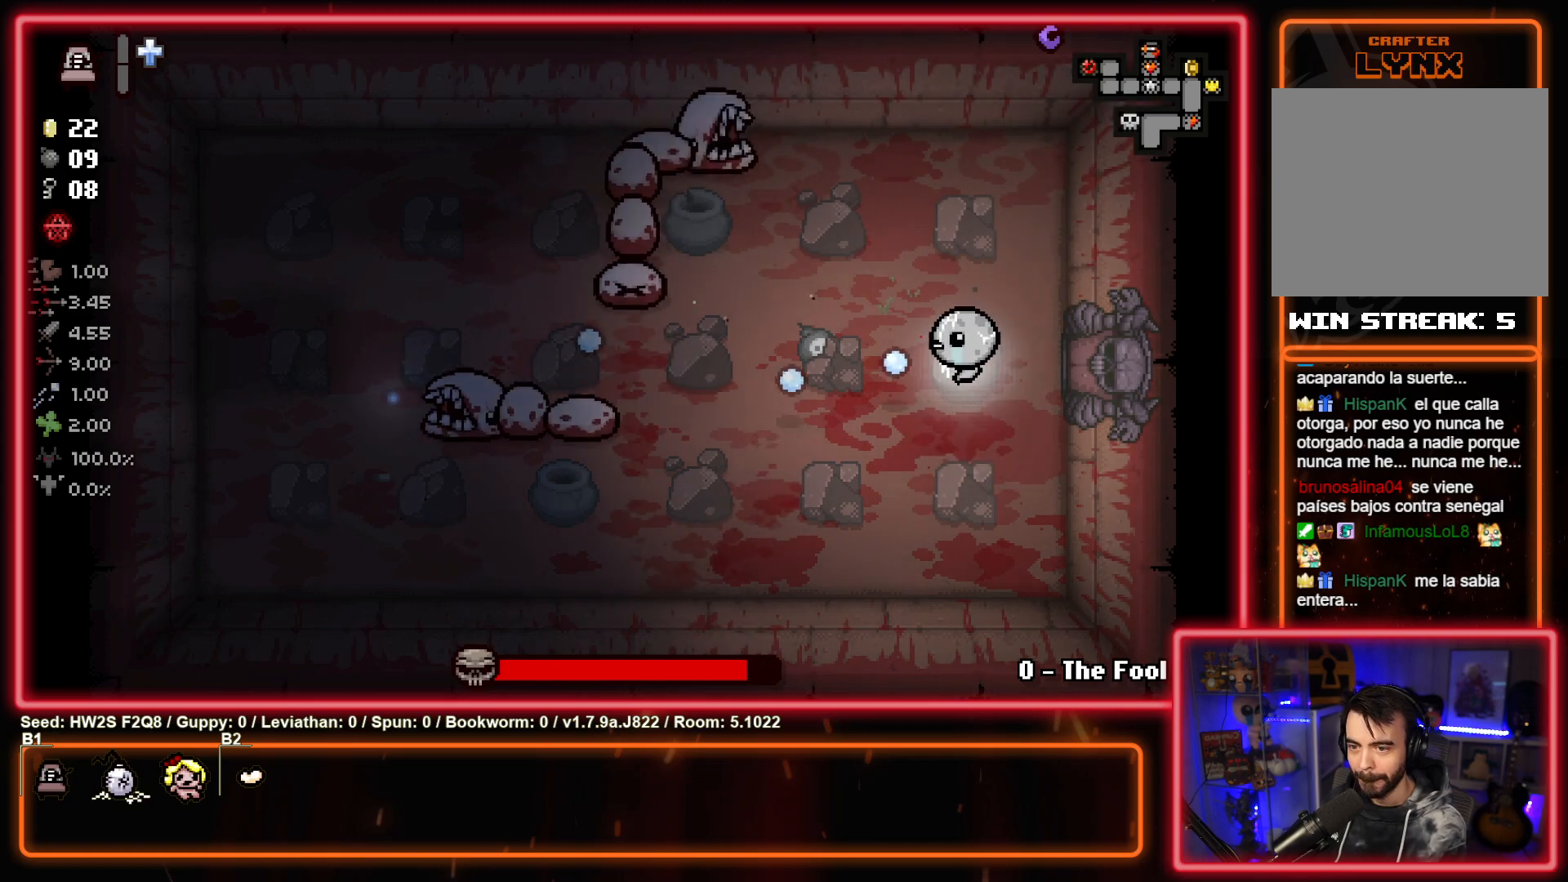
{"buttons": ["TRIANGLE"], "left_stick": "center", "events": [[17, "left_stick", "right"], [150, "SQUARE", "up"], [167, "left_stick", "left"], [333, "TRIANGLE", "down"], [417, "left_stick", "center"]]}
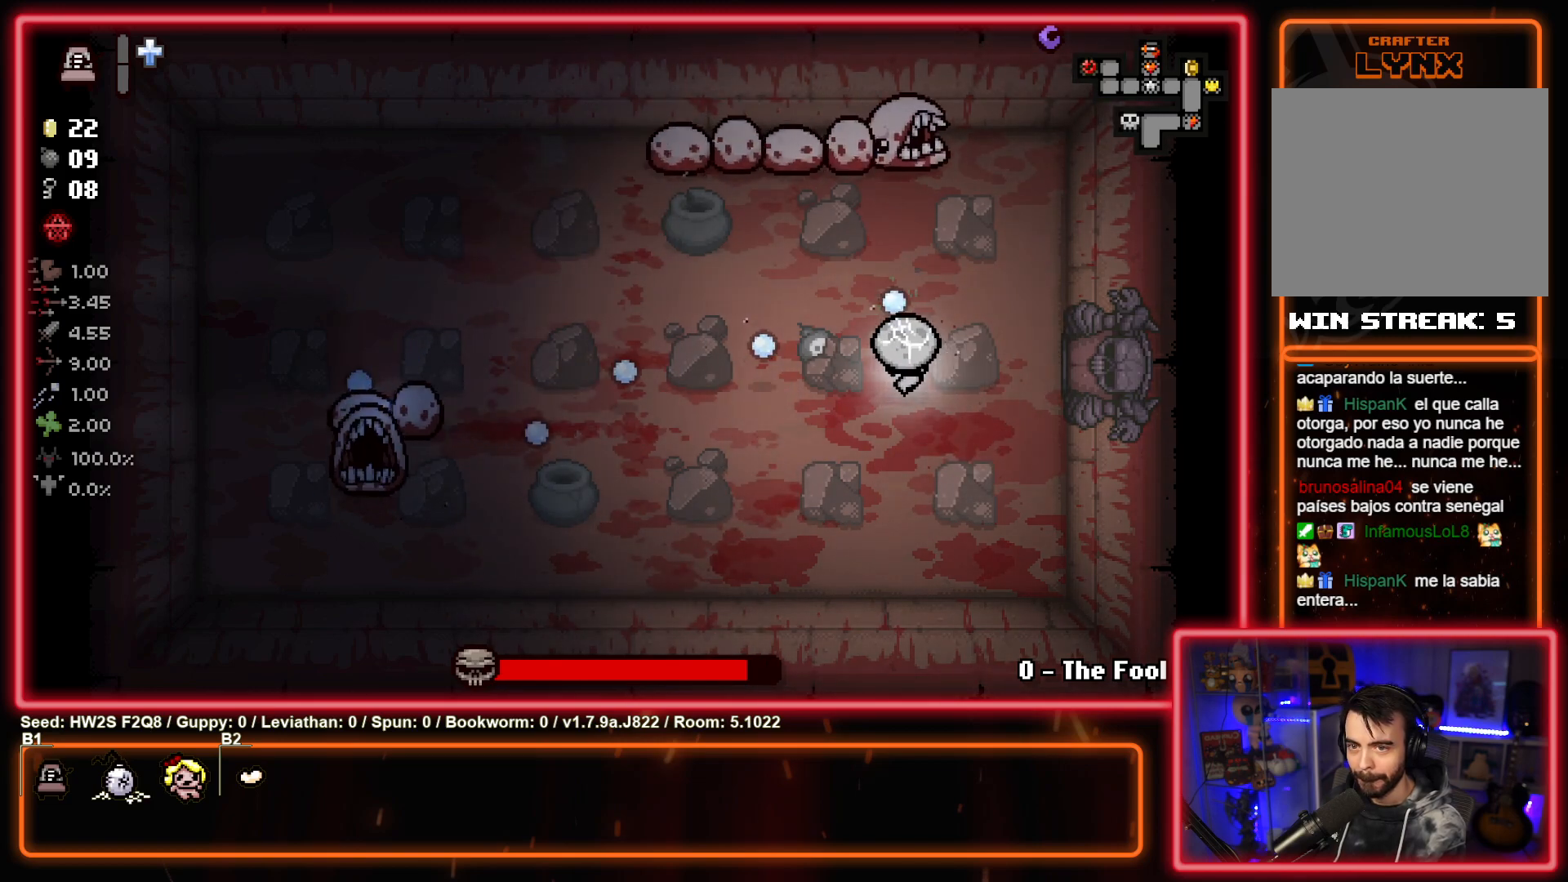
{"buttons": ["TRIANGLE"], "left_stick": "center", "events": []}
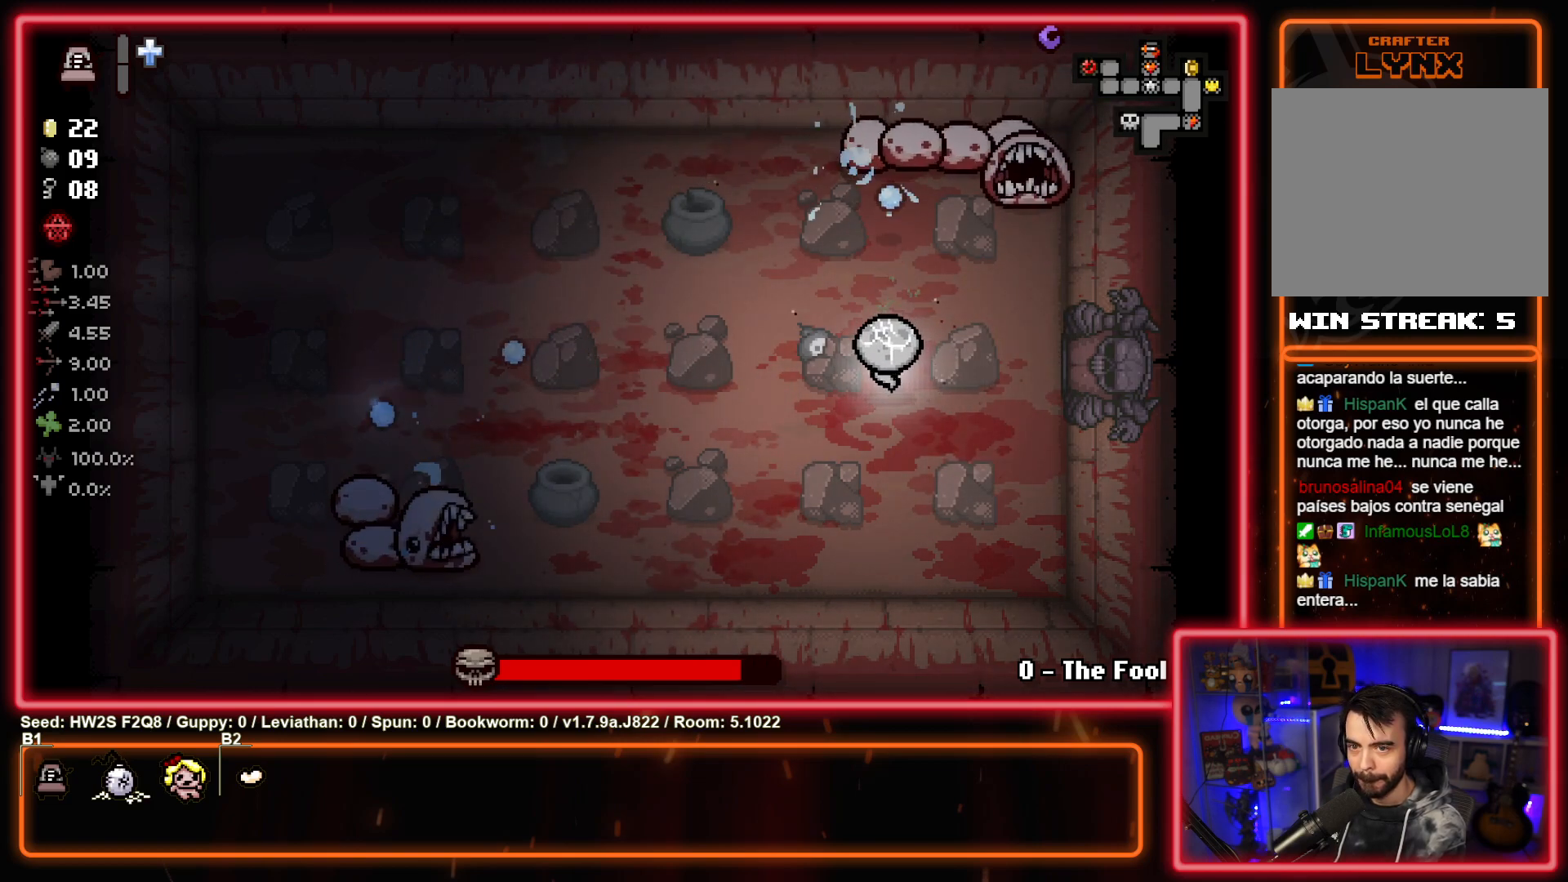
{"buttons": ["CIRCLE"], "left_stick": "left", "events": [[167, "left_stick", "up-left"], [267, "TRIANGLE", "up"], [383, "CIRCLE", "down"], [467, "left_stick", "left"]]}
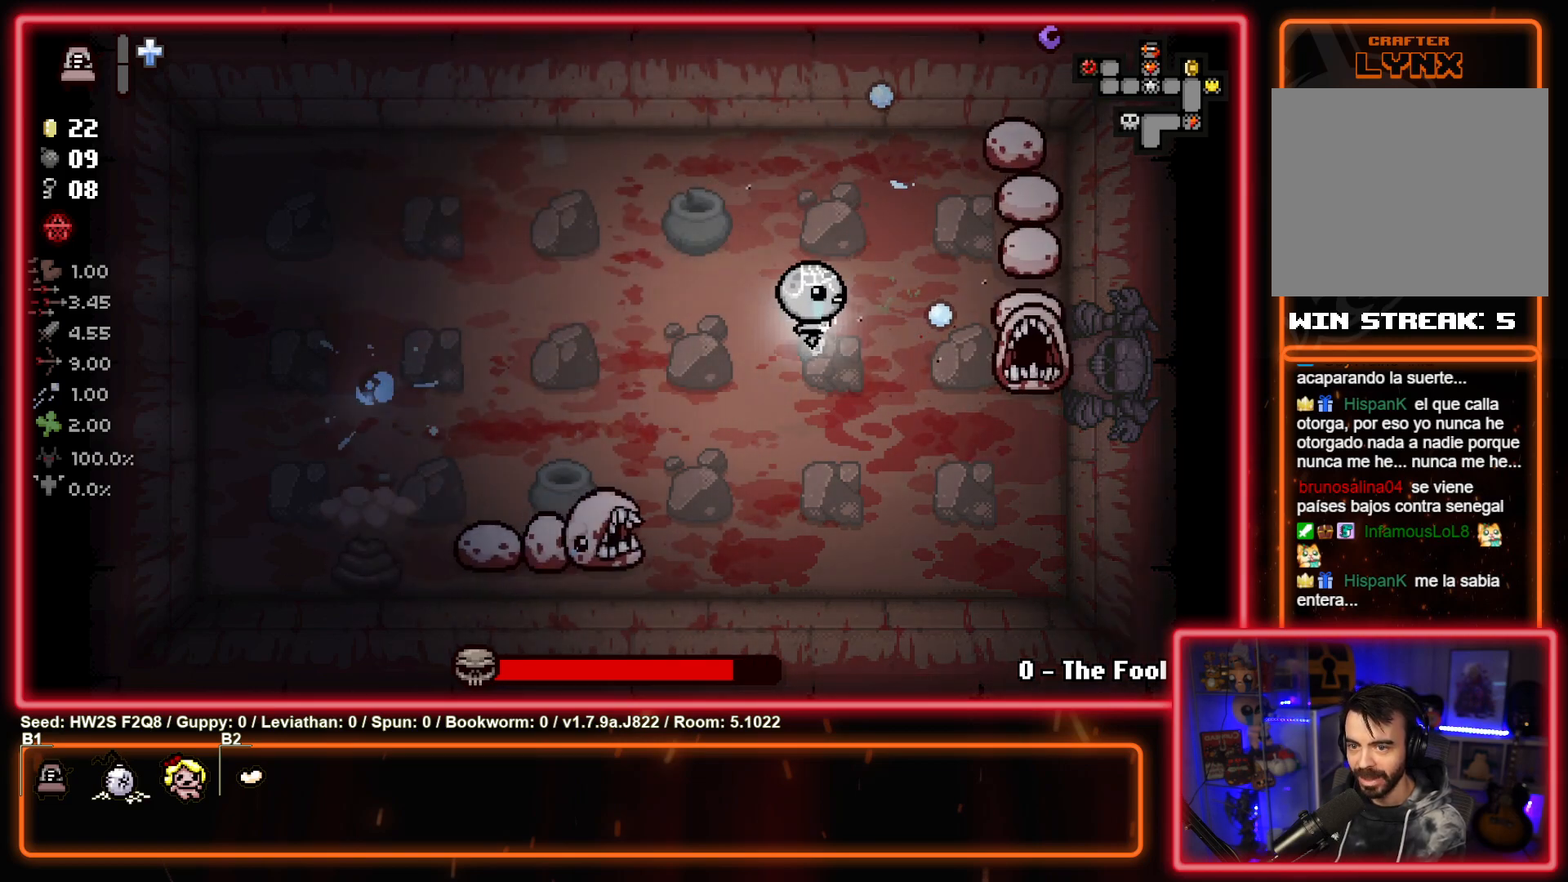
{"buttons": ["CIRCLE"], "left_stick": "down-left", "events": [[433, "left_stick", "down-left"]]}
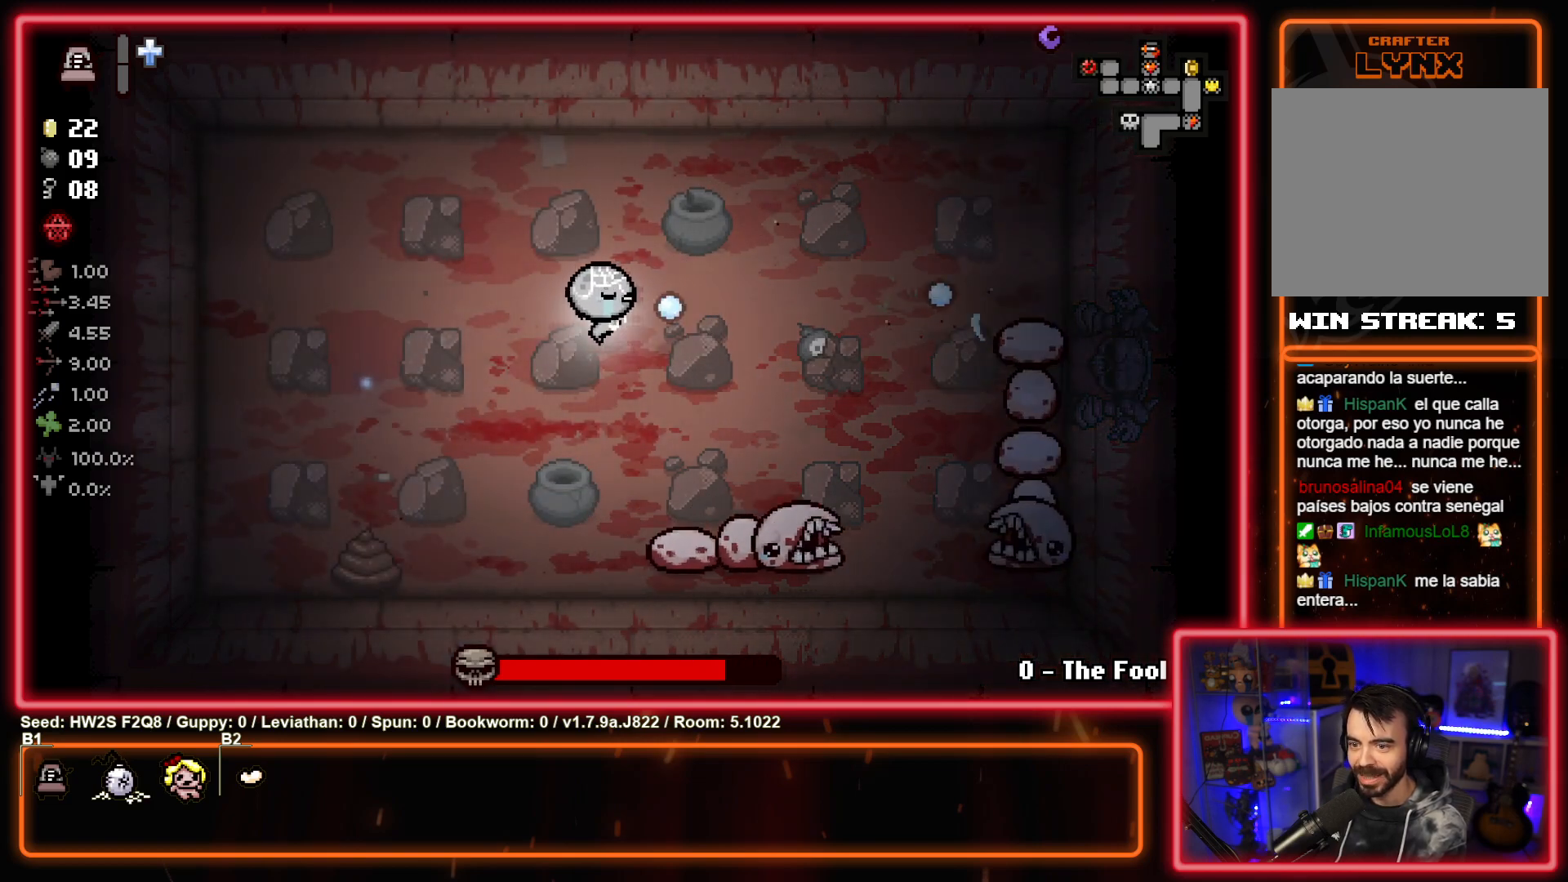
{"buttons": ["CIRCLE"], "left_stick": "center", "events": [[200, "left_stick", "down-right"], [483, "left_stick", "center"]]}
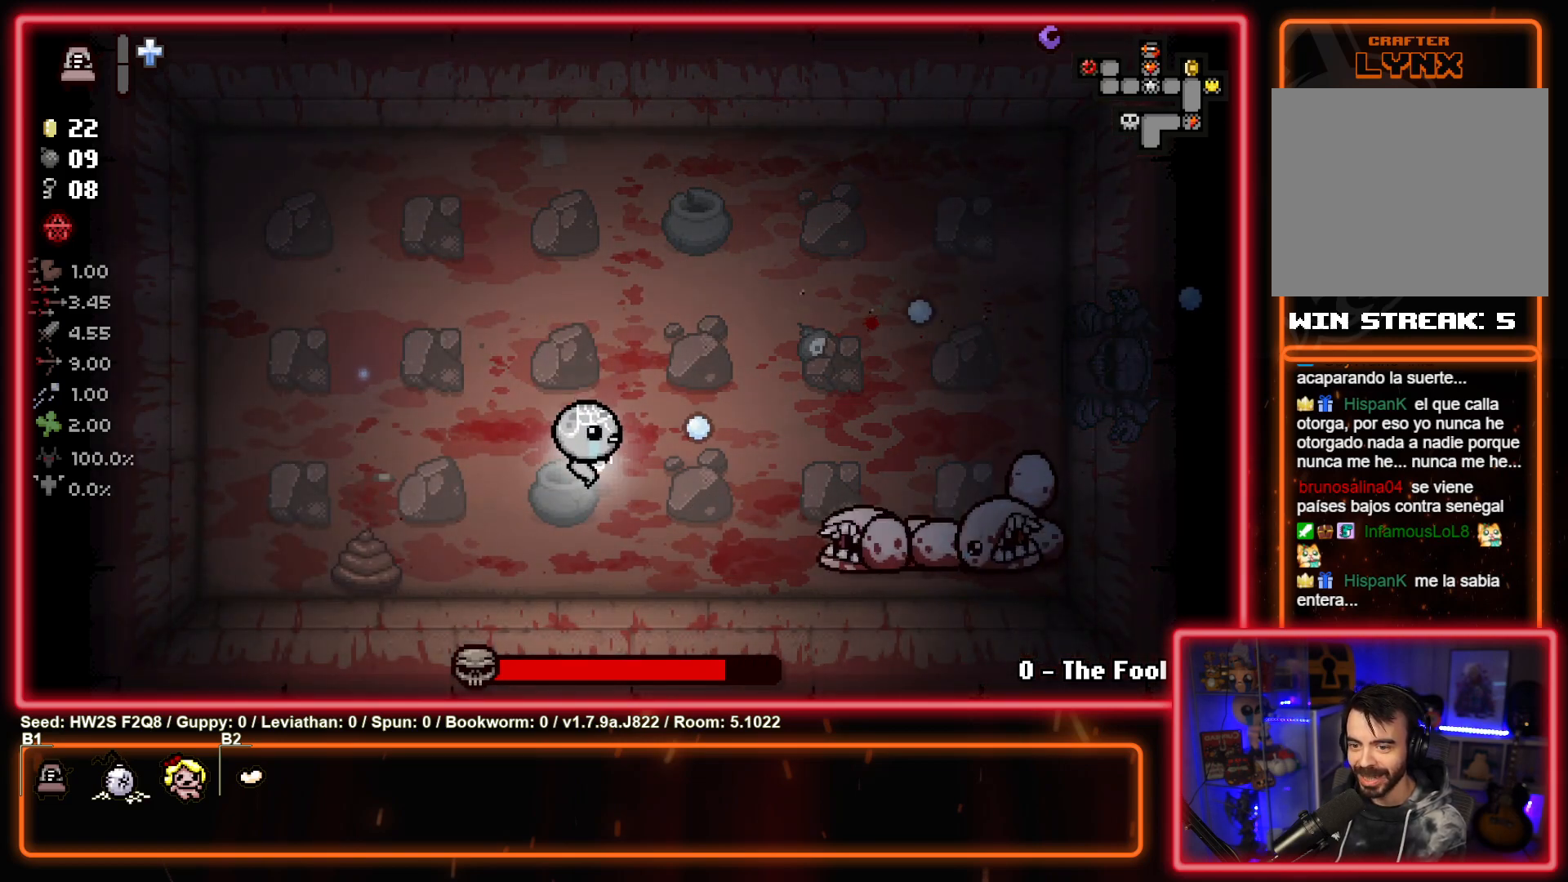
{"buttons": ["CIRCLE"], "left_stick": "left", "events": [[117, "left_stick", "left"], [317, "left_stick", "center"], [367, "left_stick", "left"]]}
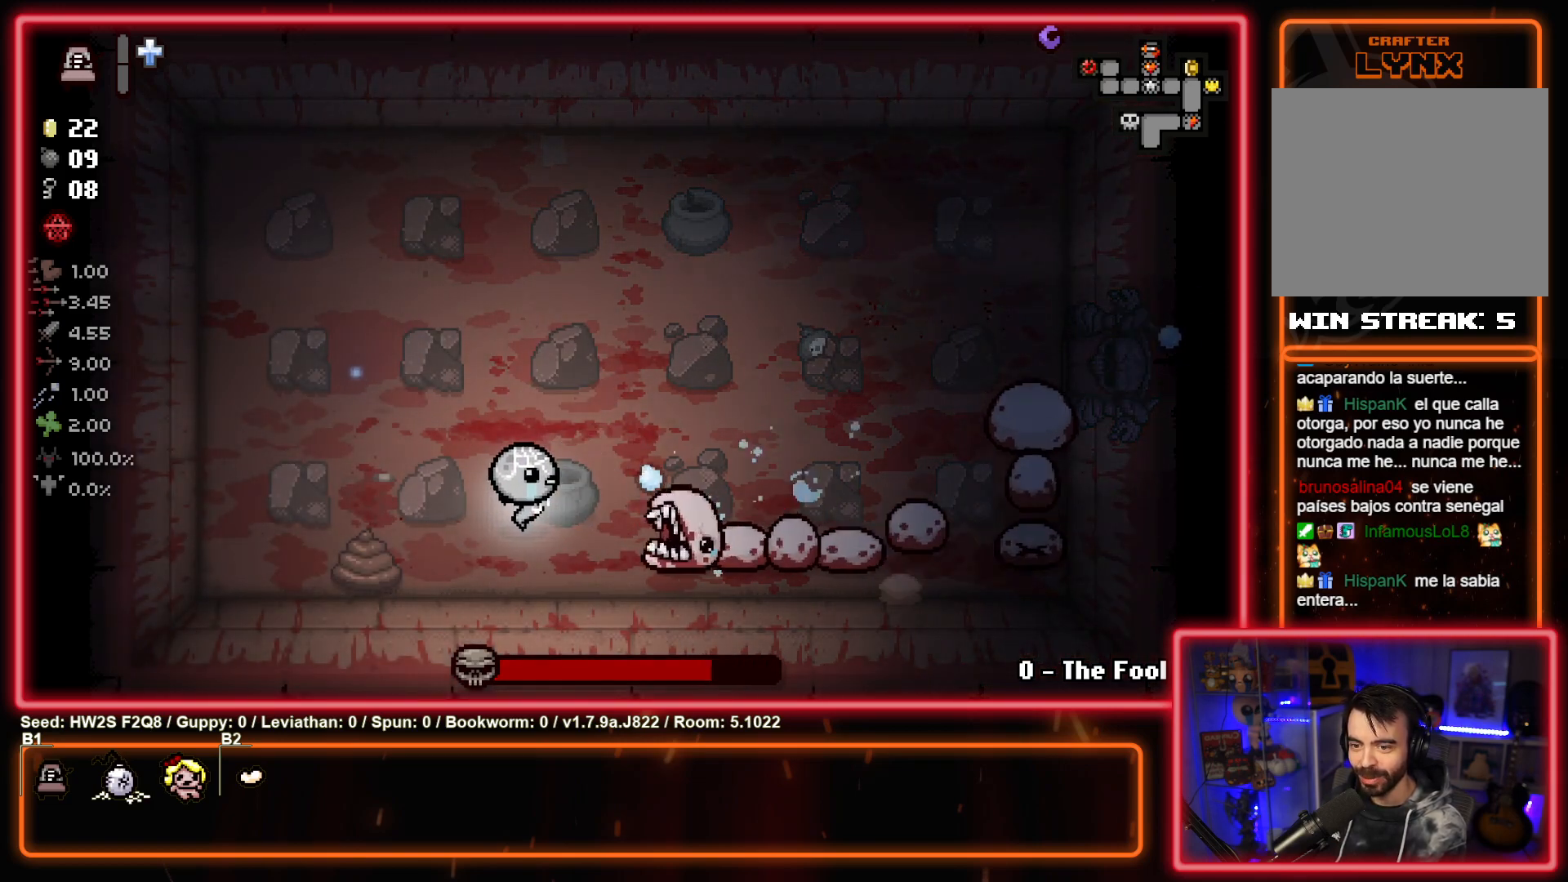
{"buttons": ["CIRCLE"], "left_stick": "right", "events": [[500, "left_stick", "right"]]}
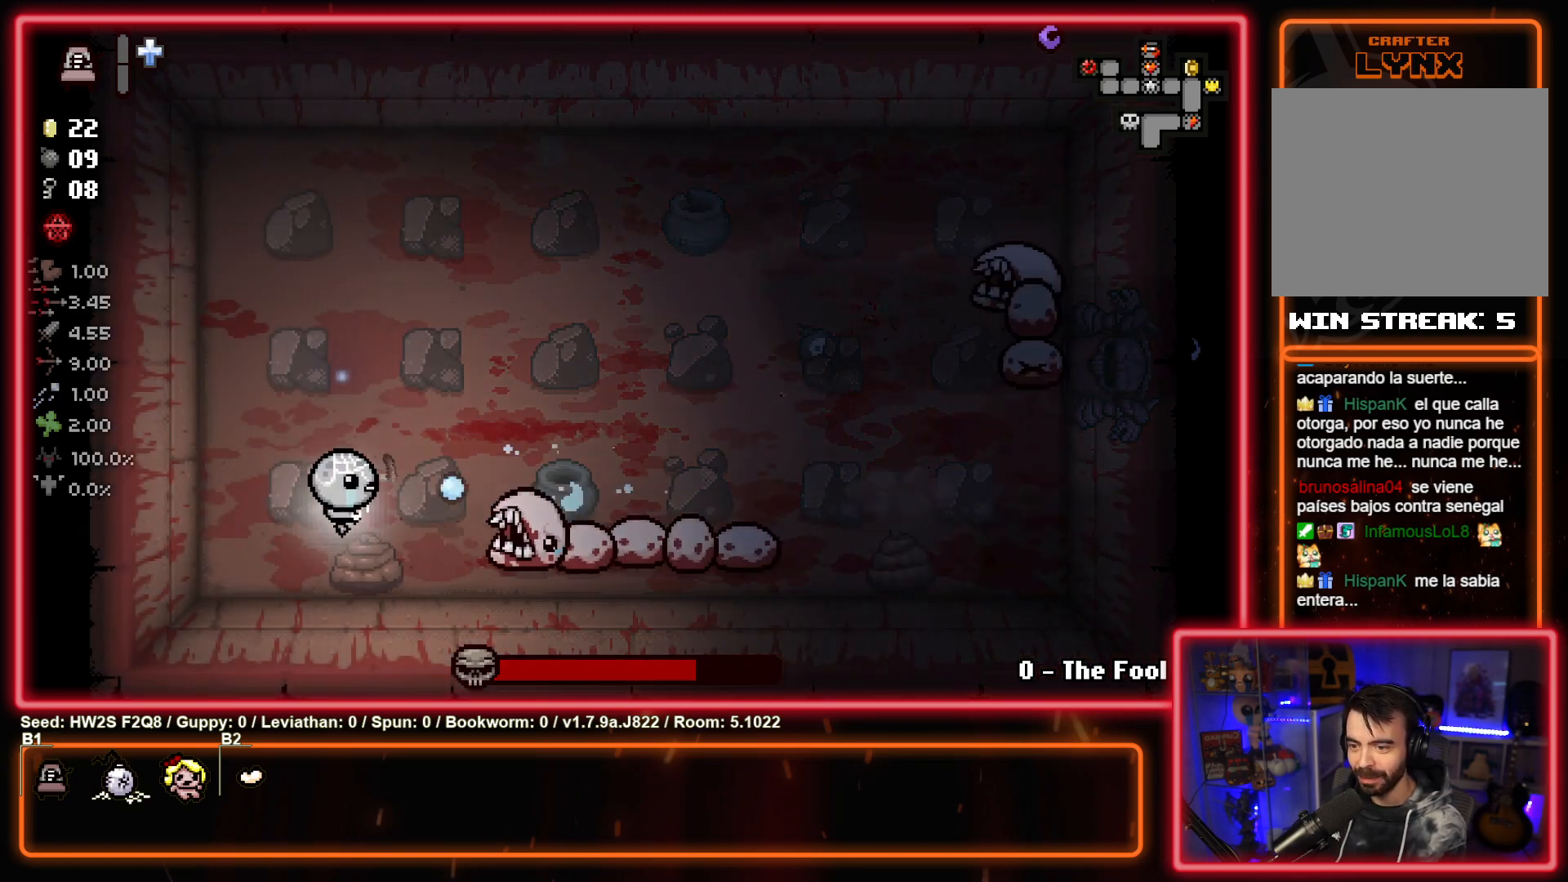
{"buttons": ["CIRCLE"], "left_stick": "up-right", "events": [[117, "left_stick", "left"], [417, "left_stick", "up-right"]]}
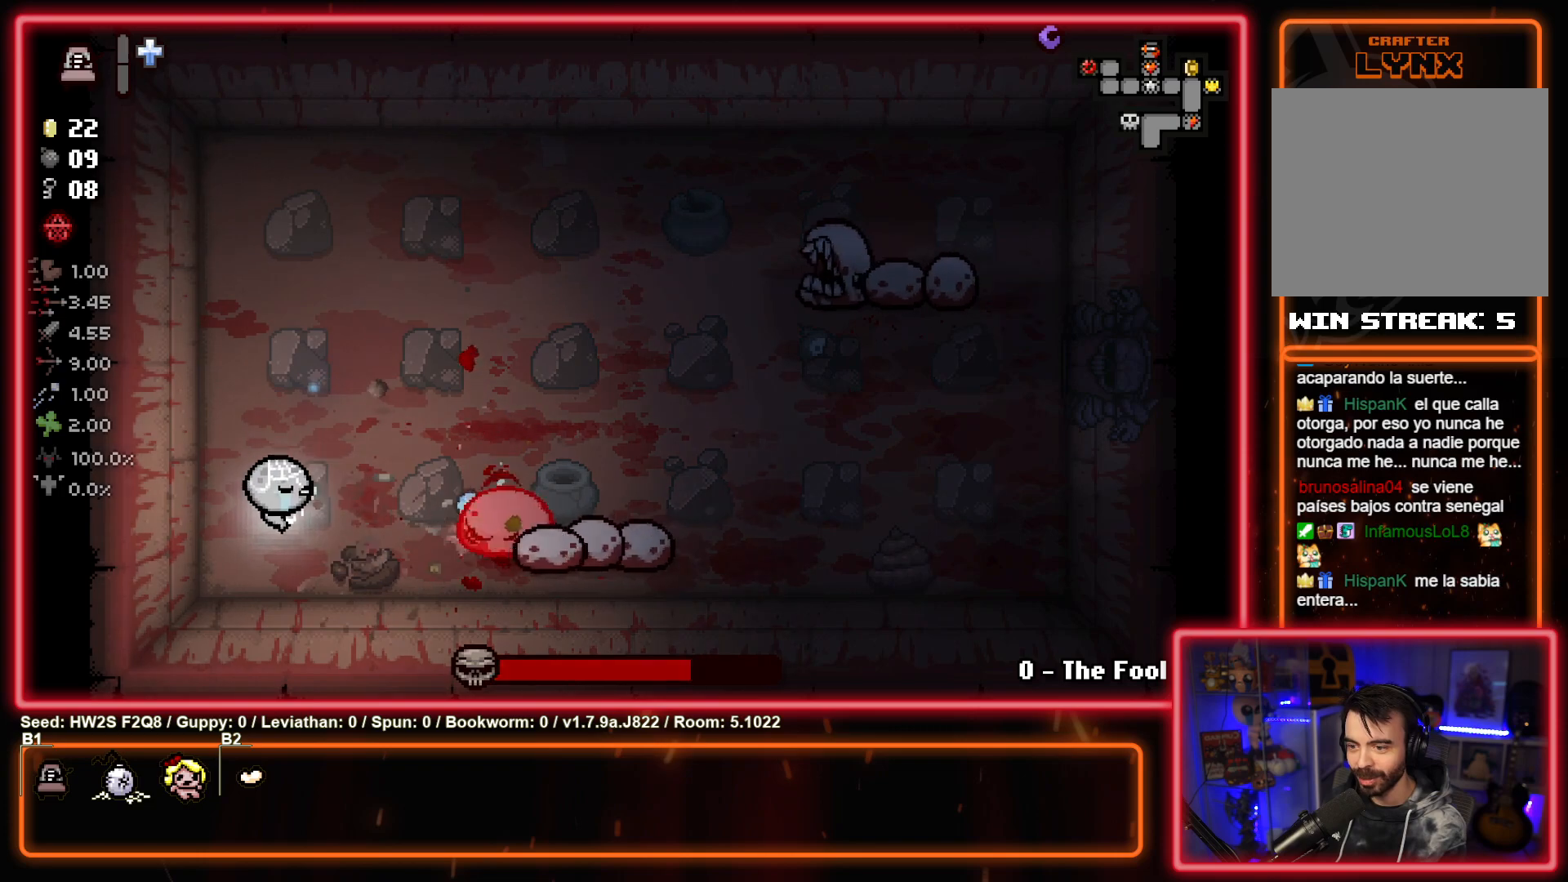
{"buttons": ["CIRCLE"], "left_stick": "up", "events": [[117, "left_stick", "down"], [217, "left_stick", "right"], [317, "left_stick", "up"]]}
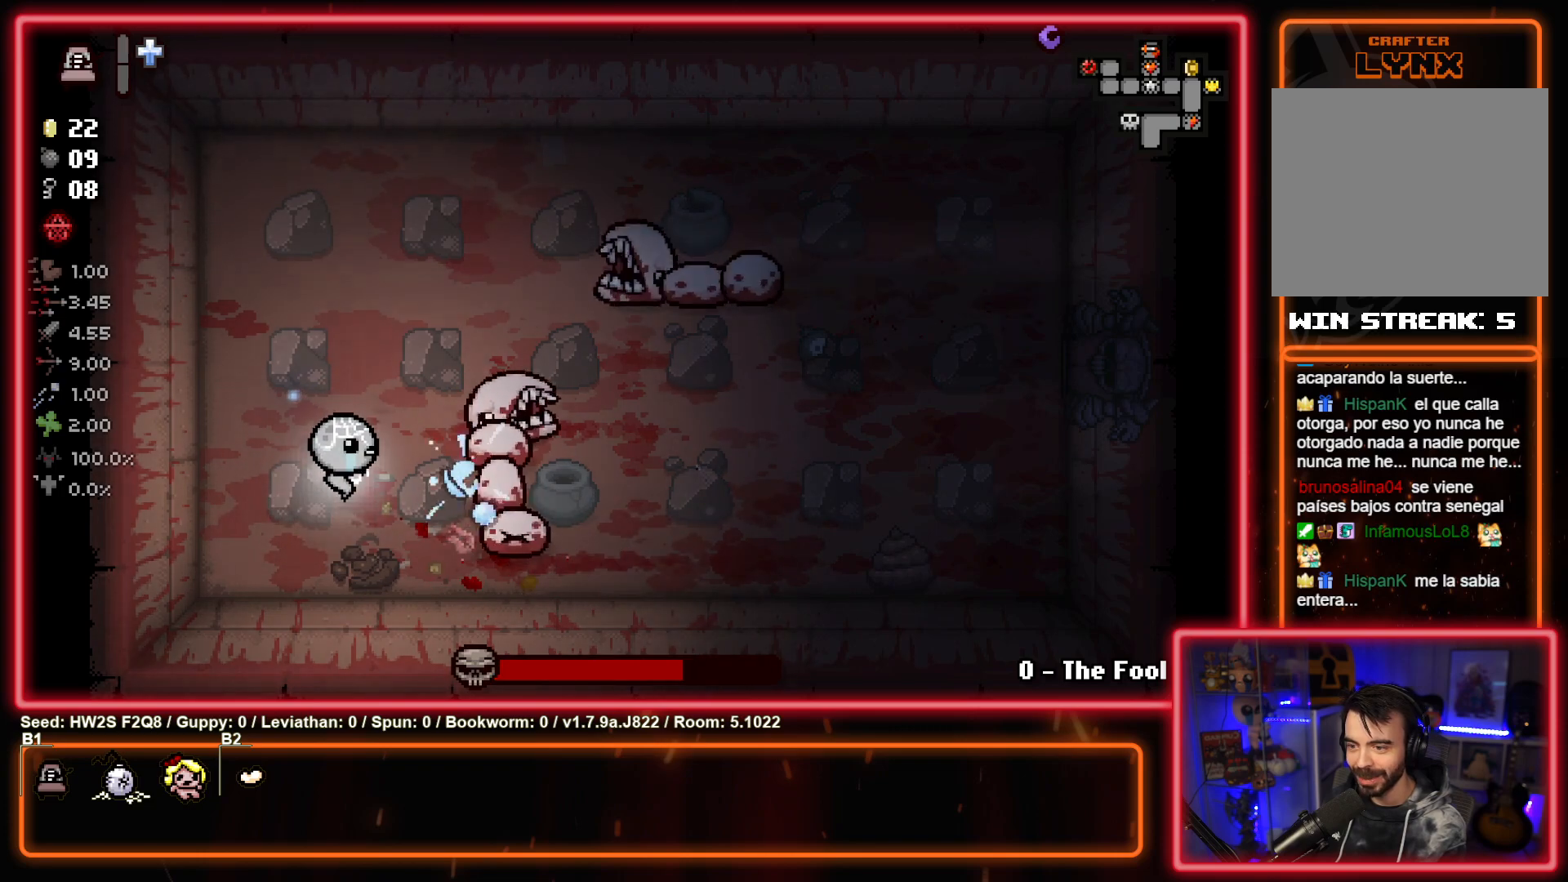
{"buttons": ["CIRCLE"], "left_stick": "center", "events": [[33, "left_stick", "up-left"], [250, "left_stick", "up-right"], [300, "left_stick", "right"], [500, "left_stick", "center"]]}
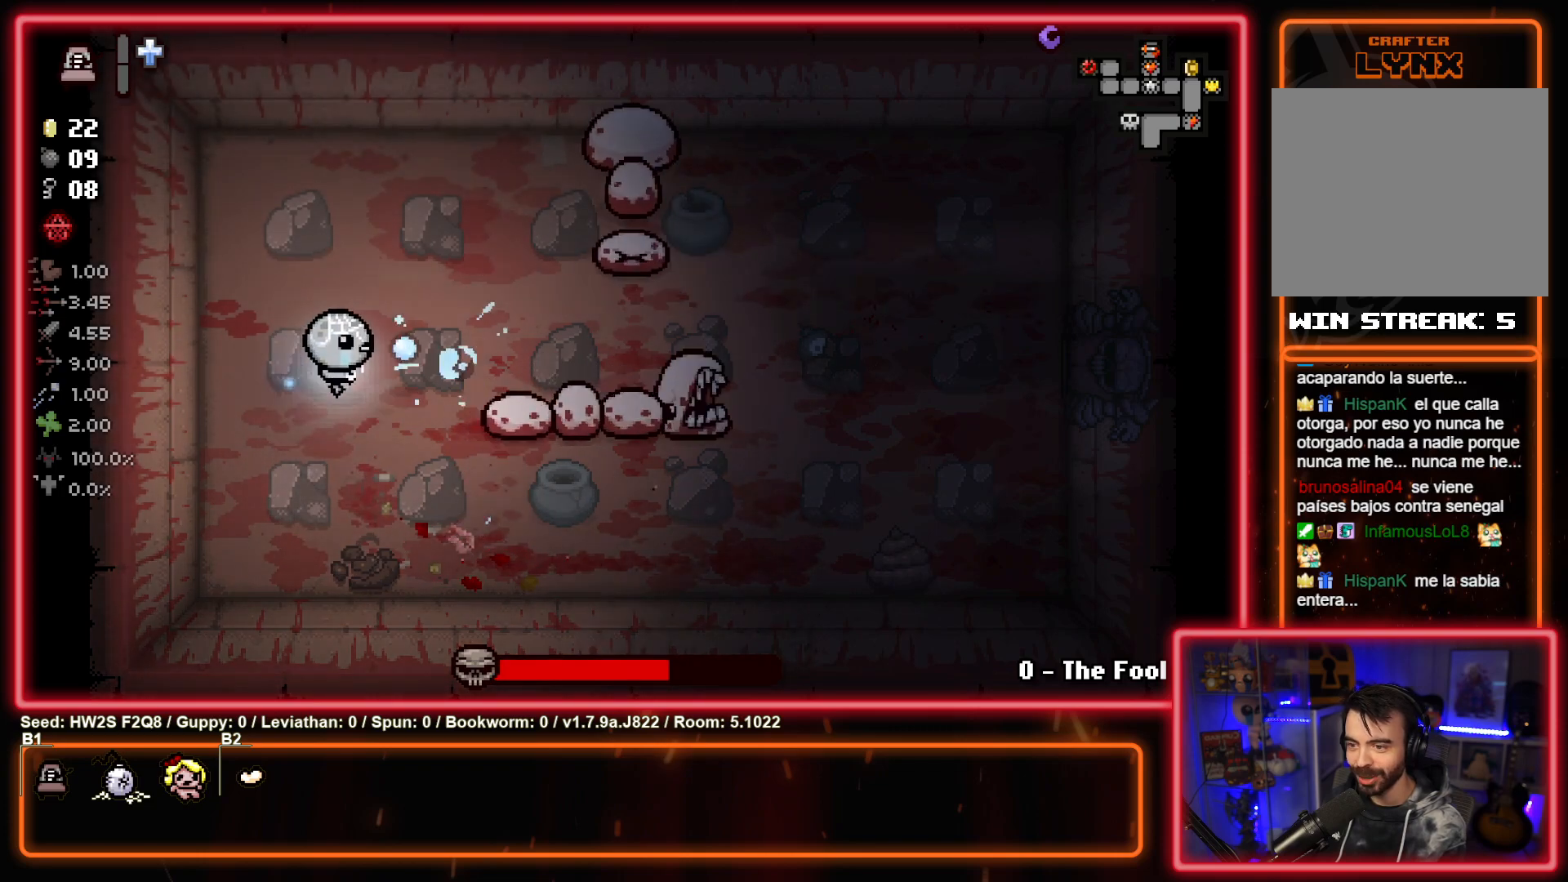
{"buttons": ["CIRCLE"], "left_stick": "right", "events": [[117, "left_stick", "right"]]}
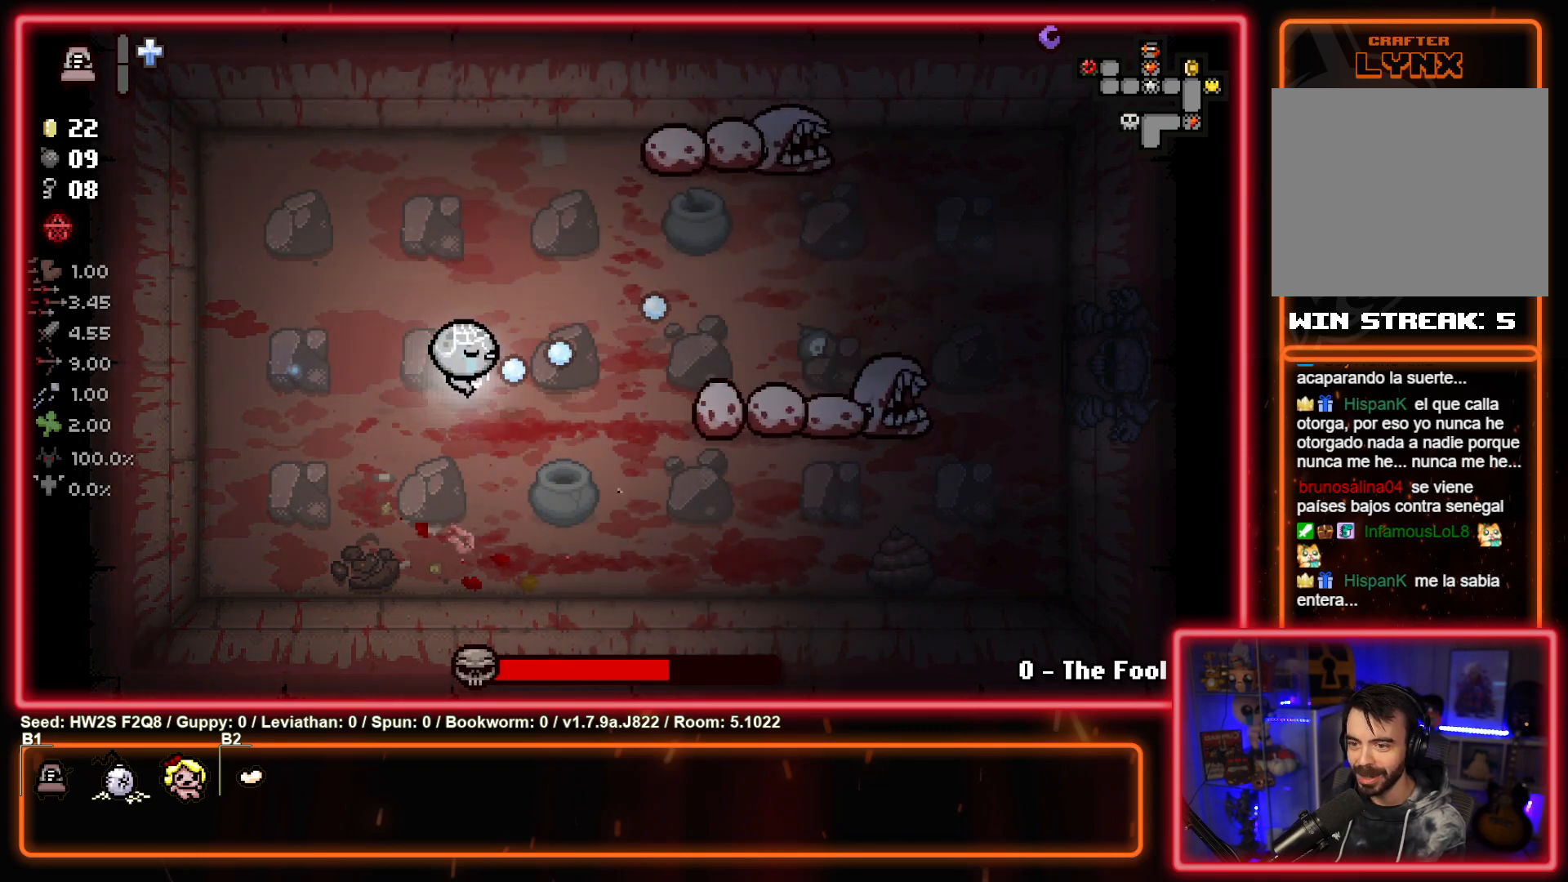
{"buttons": ["CIRCLE"], "left_stick": "up", "events": [[350, "left_stick", "center"], [417, "left_stick", "up"]]}
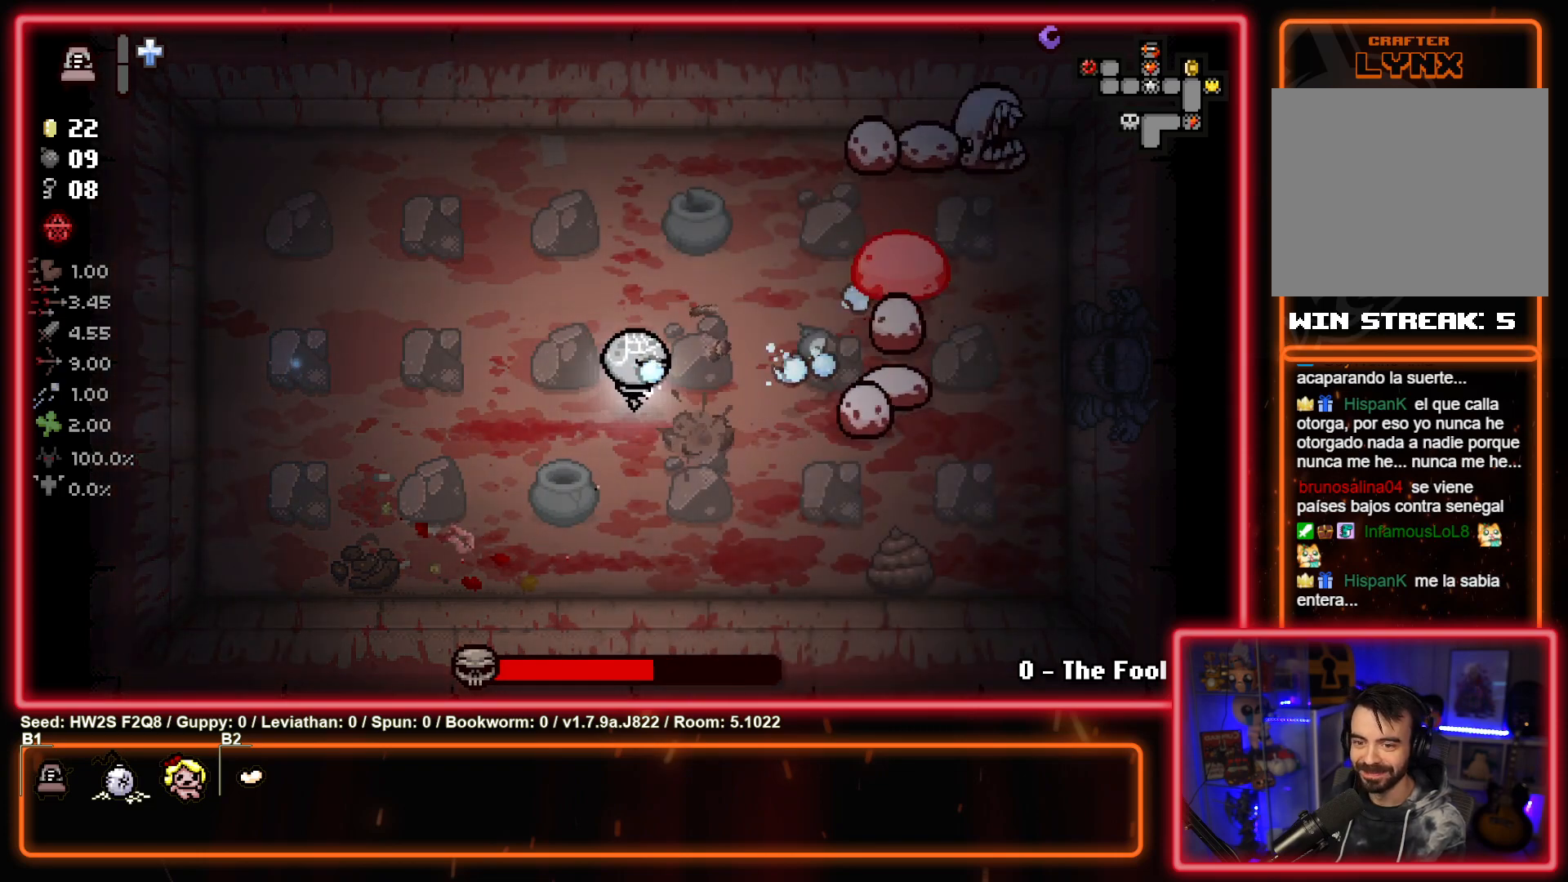
{"buttons": ["CIRCLE"], "left_stick": "up-left", "events": [[33, "left_stick", "up-left"]]}
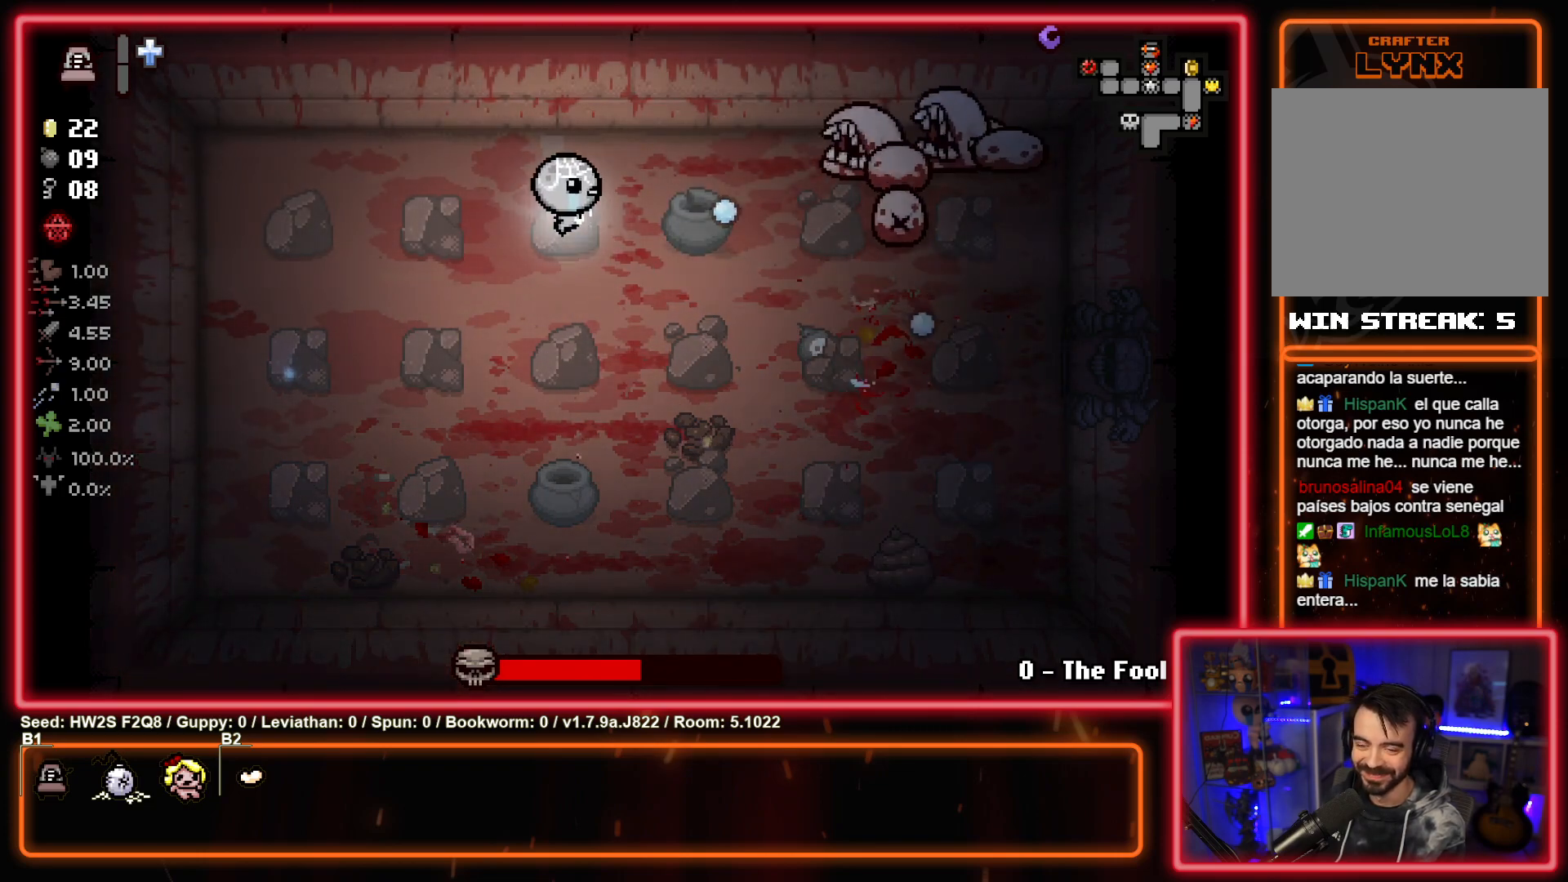
{"buttons": ["CIRCLE"], "left_stick": "up-left", "events": [[50, "left_stick", "up-right"], [183, "left_stick", "up-left"]]}
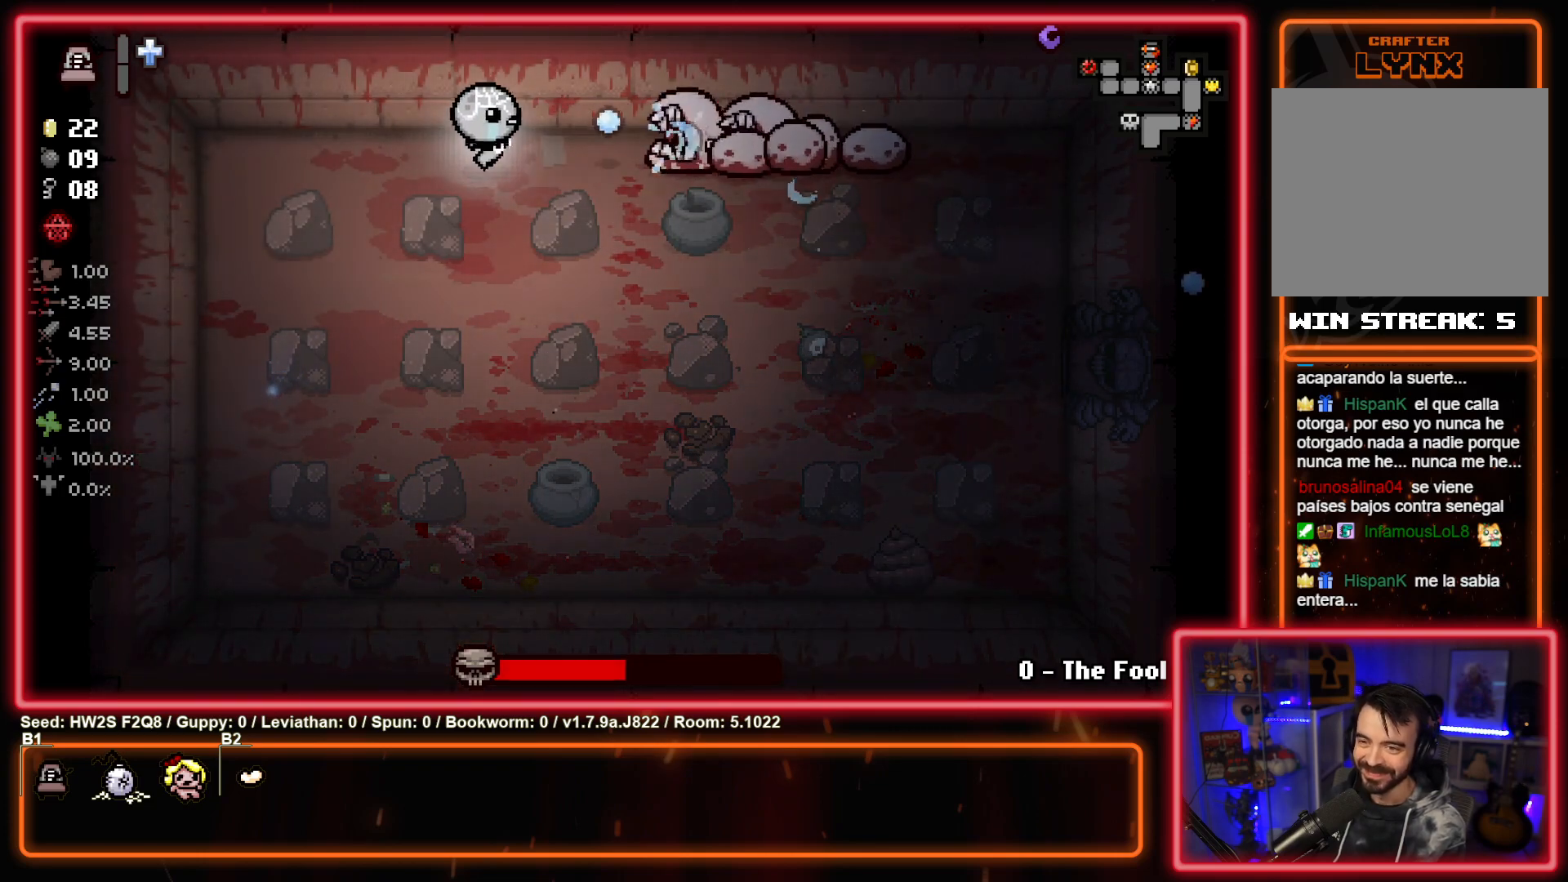
{"buttons": ["CIRCLE"], "left_stick": "center", "events": [[217, "left_stick", "left"], [500, "left_stick", "center"]]}
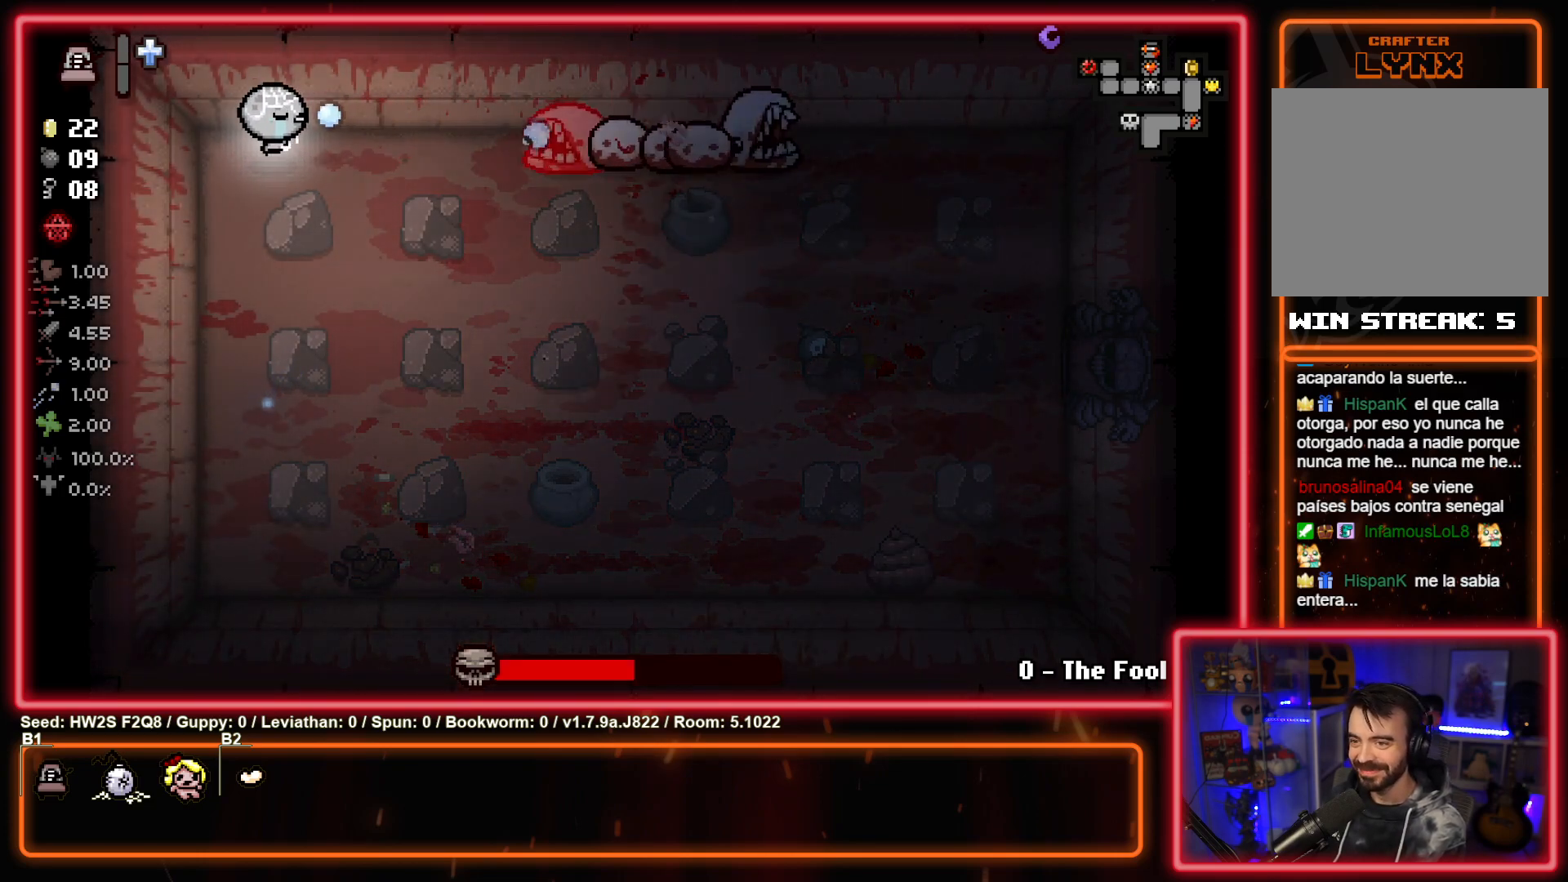
{"buttons": ["CIRCLE"], "left_stick": "down", "events": [[83, "left_stick", "right"], [150, "left_stick", "center"], [367, "left_stick", "down-left"], [467, "left_stick", "down"]]}
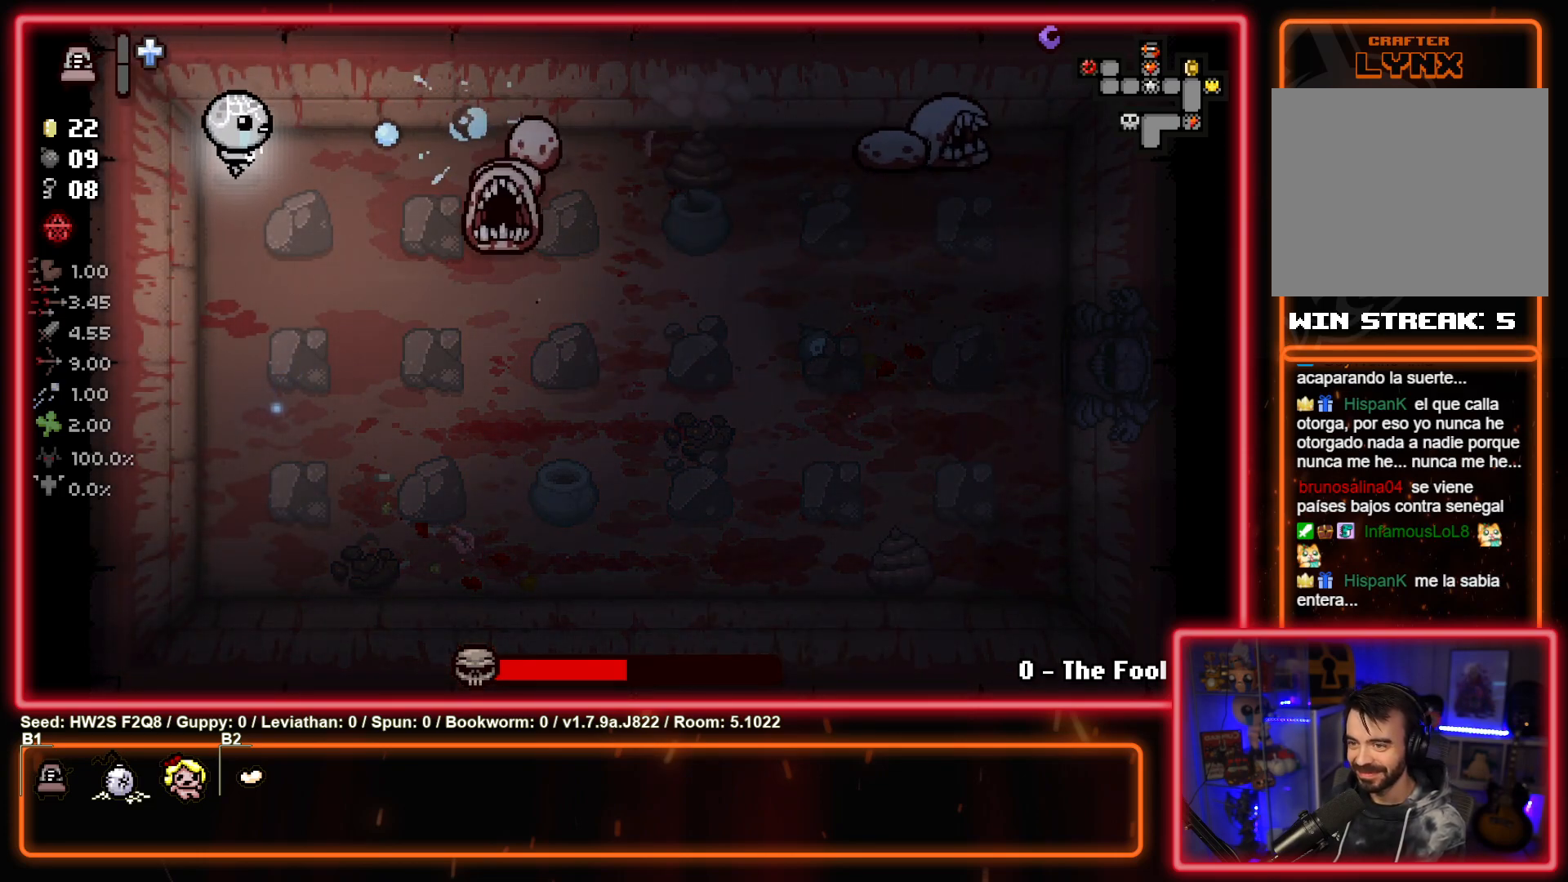
{"buttons": ["CIRCLE"], "left_stick": "down-right", "events": [[67, "left_stick", "down-right"], [333, "left_stick", "down"], [450, "left_stick", "down-right"]]}
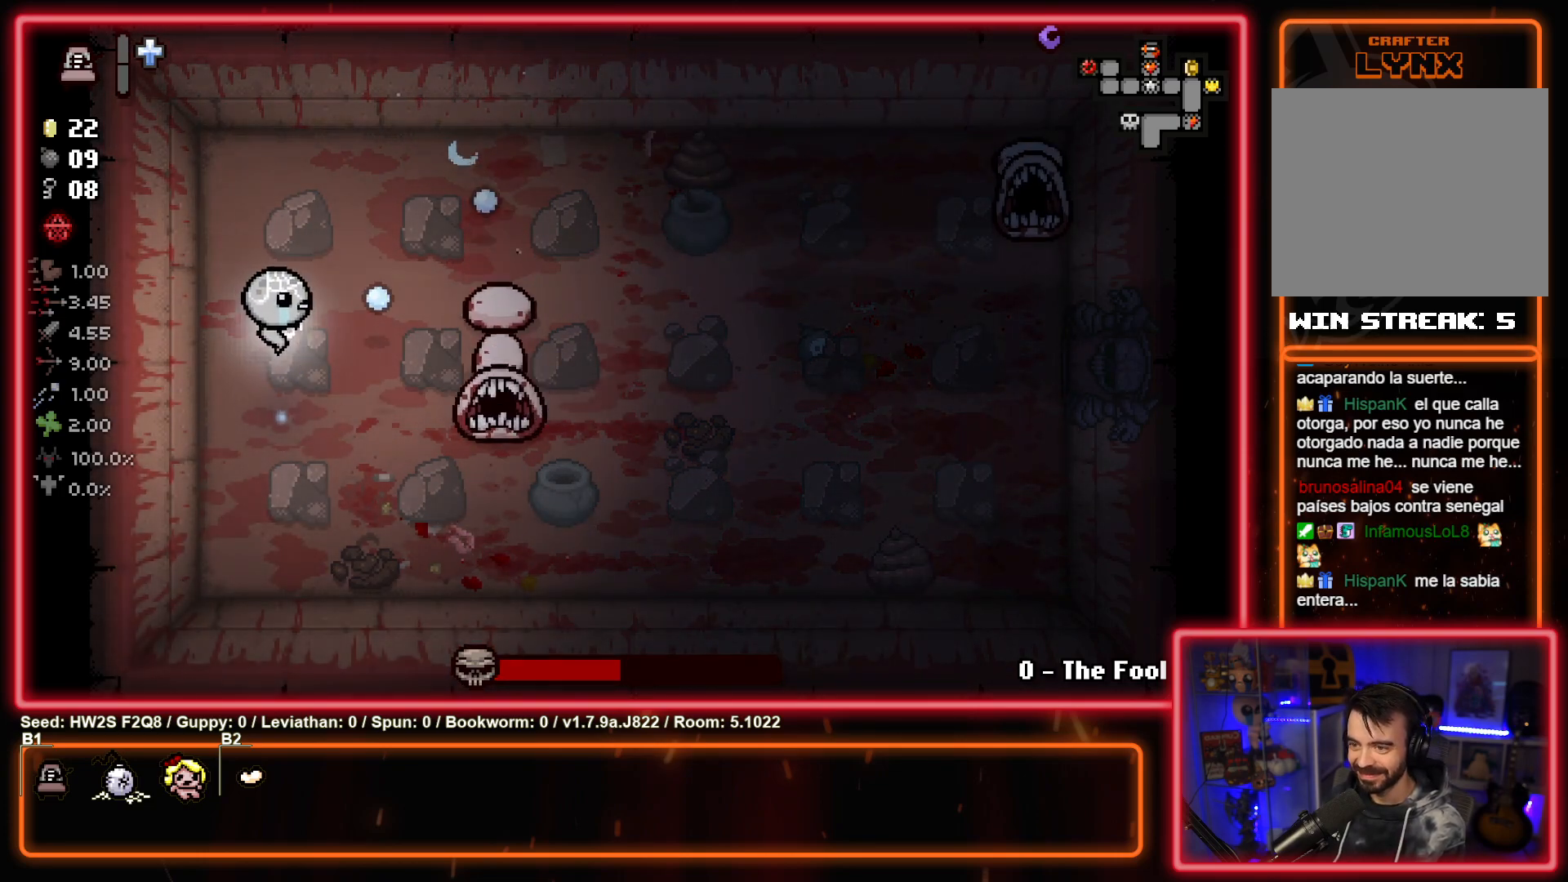
{"buttons": ["CIRCLE"], "left_stick": "right", "events": [[183, "left_stick", "center"], [317, "left_stick", "up-right"], [483, "left_stick", "right"]]}
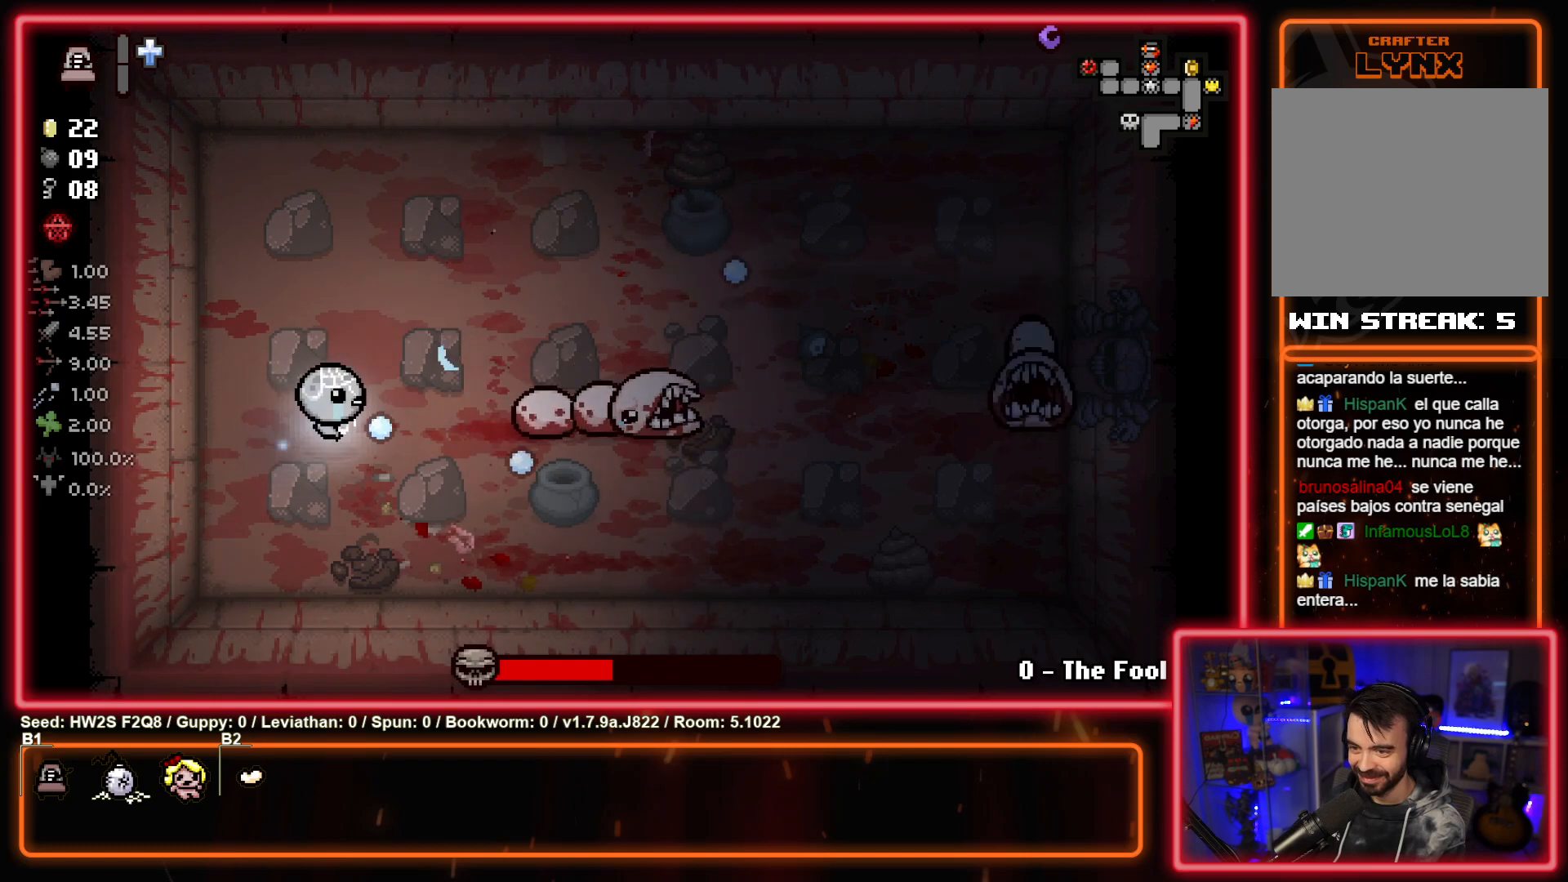
{"buttons": ["CIRCLE"], "left_stick": "up-right", "events": [[400, "left_stick", "up-right"]]}